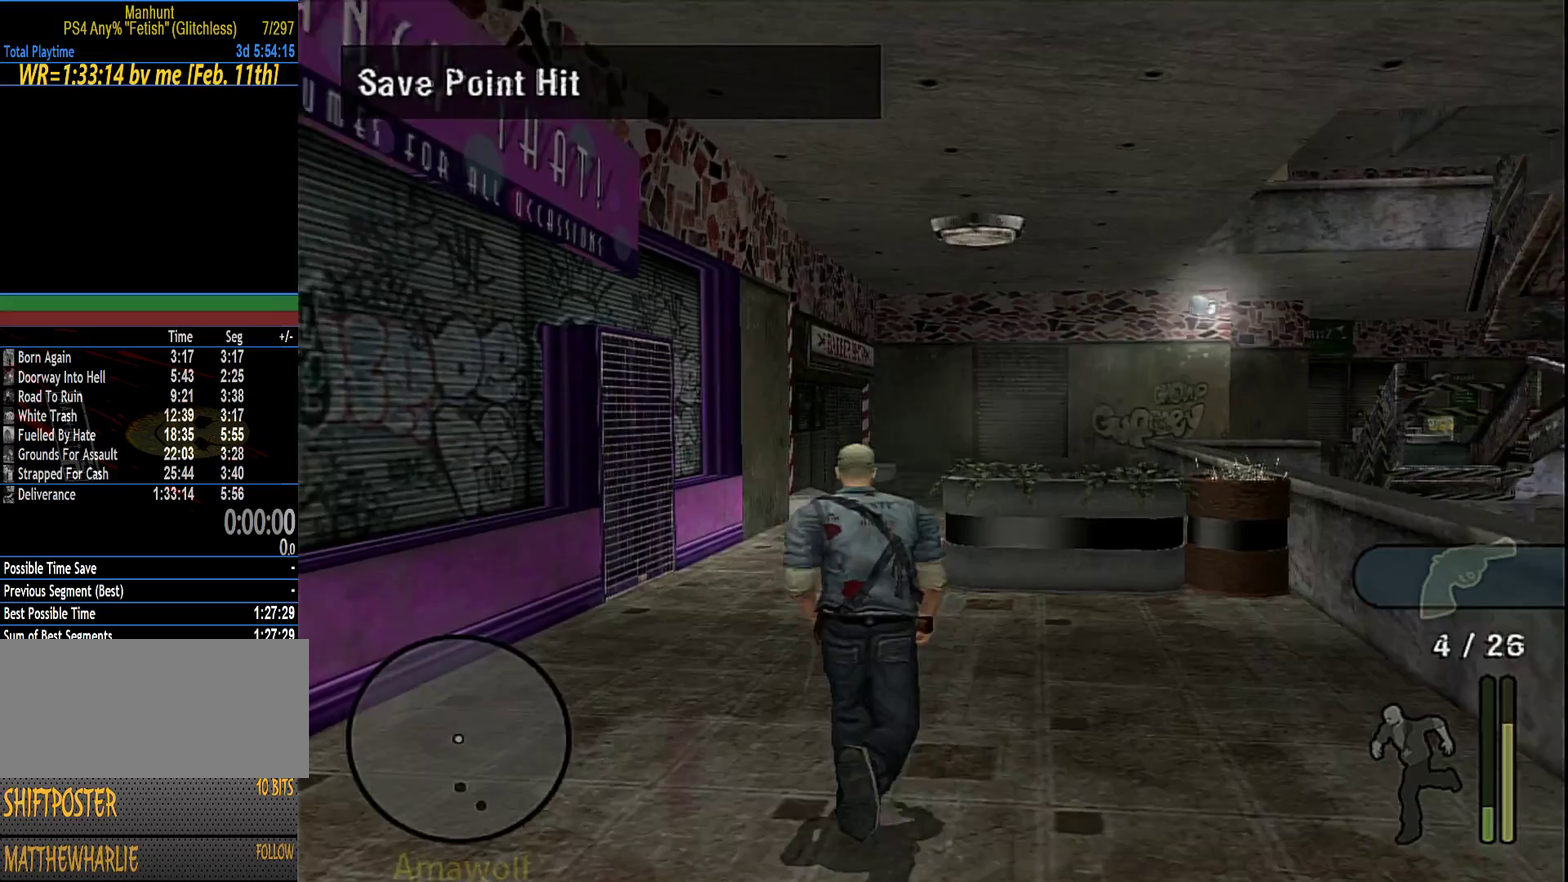
Gameplay with a controller (PlayStation layout); each line is a JSON object with the inputs held at the frame after it. "events" lists button and stick changes between this image and that frame as [ms after this image, input, new state], when the widget could be followed in between. Not read: L3 R1 R3.
{"buttons": [], "left_stick": "up-right", "right_stick": "center", "events": [[433, "left_stick", "up-right"]]}
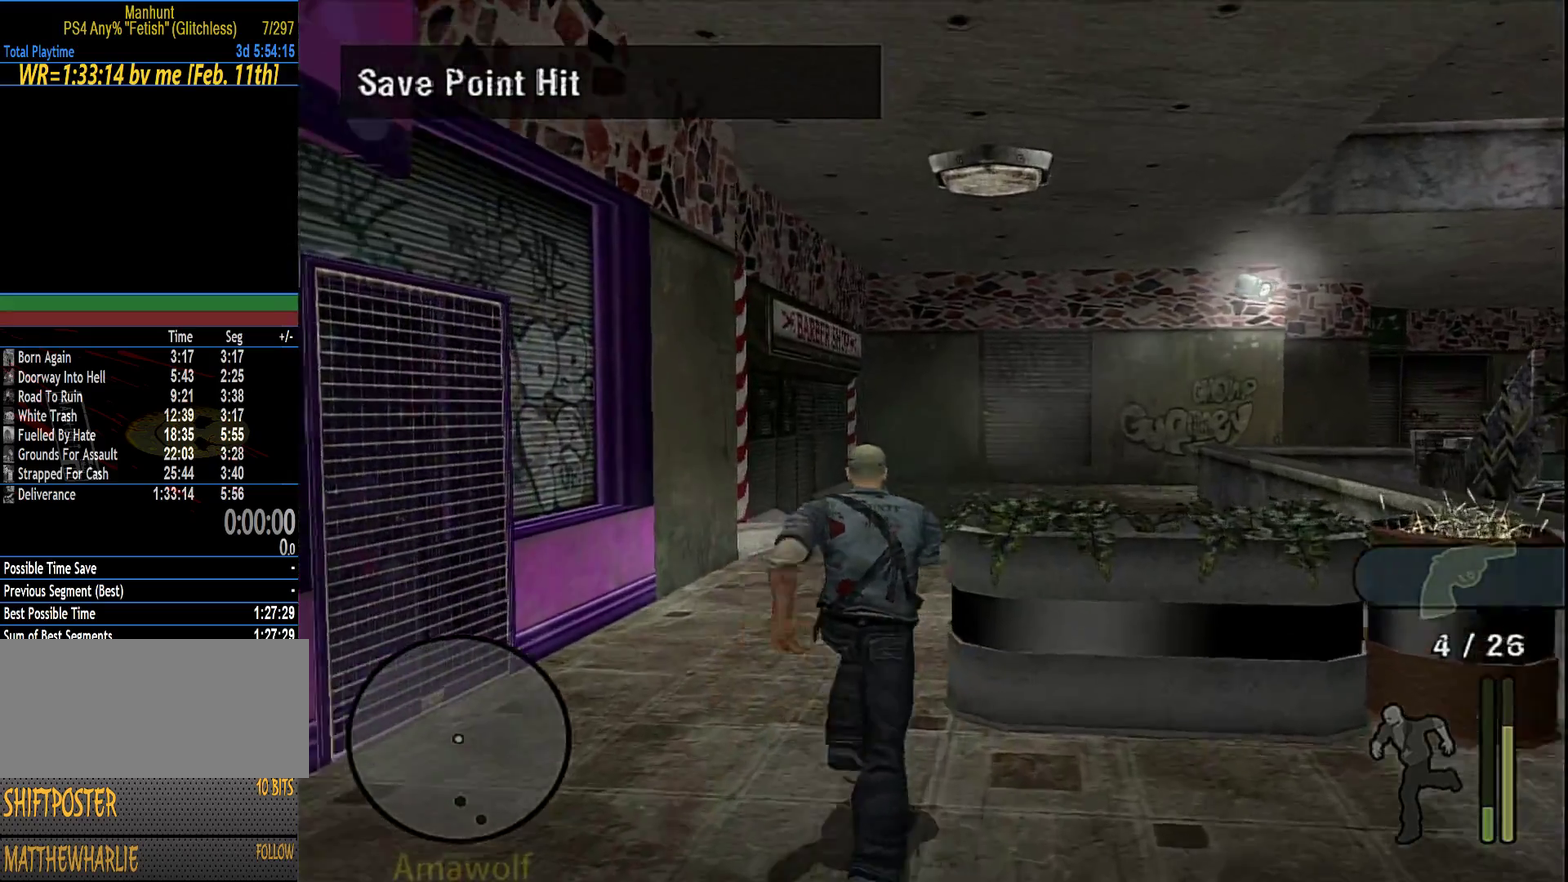
{"buttons": [], "left_stick": "up-right", "right_stick": "center", "events": [[133, "left_stick", "up"], [433, "left_stick", "up-right"]]}
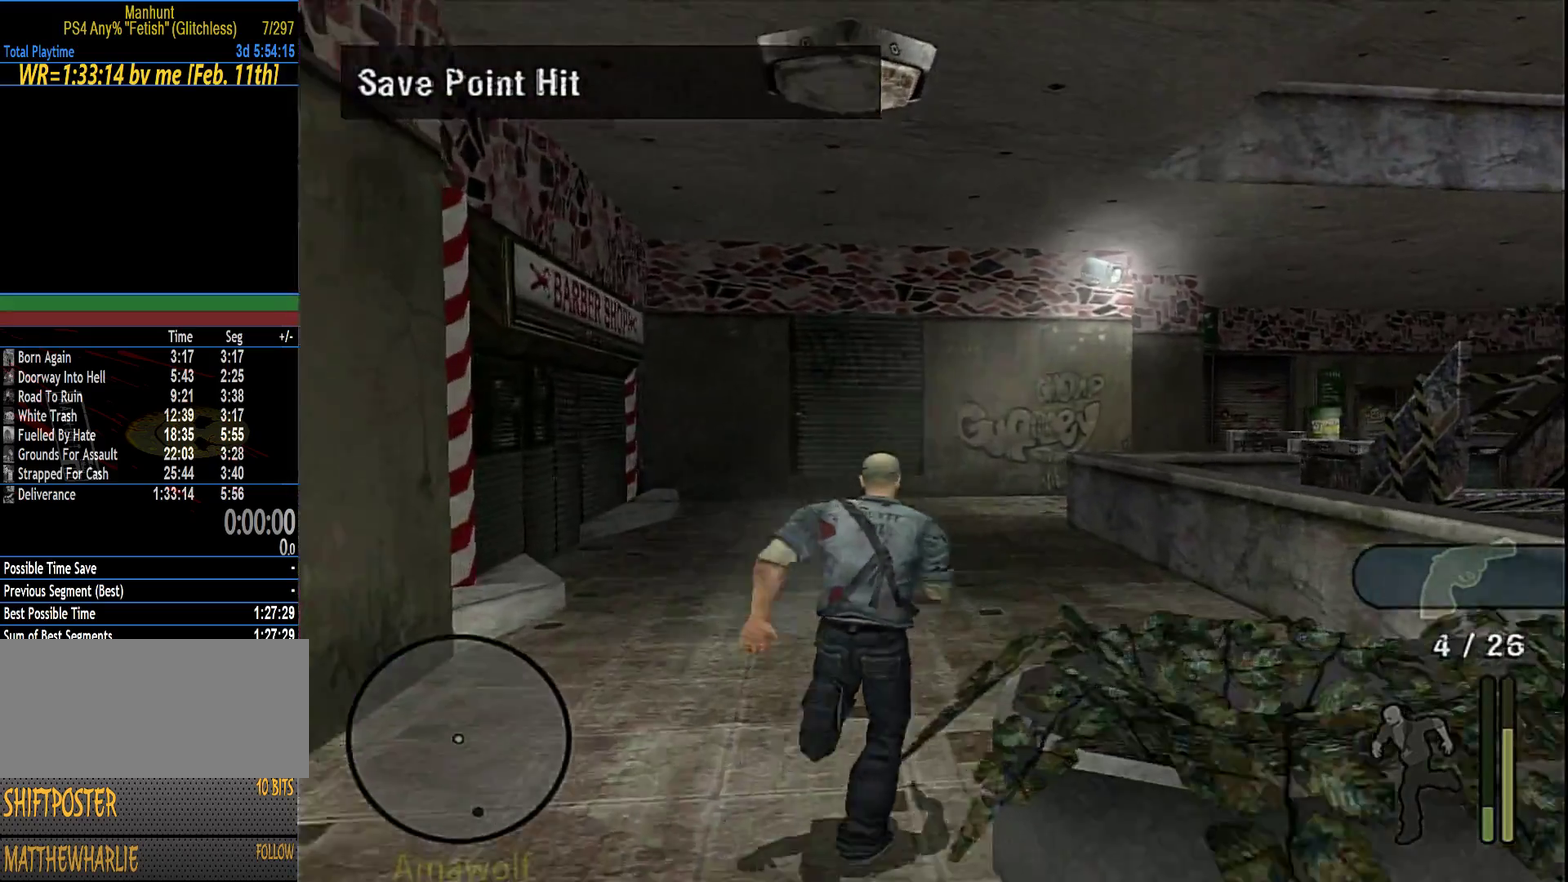
{"buttons": [], "left_stick": "up", "right_stick": "center", "events": [[83, "left_stick", "up"]]}
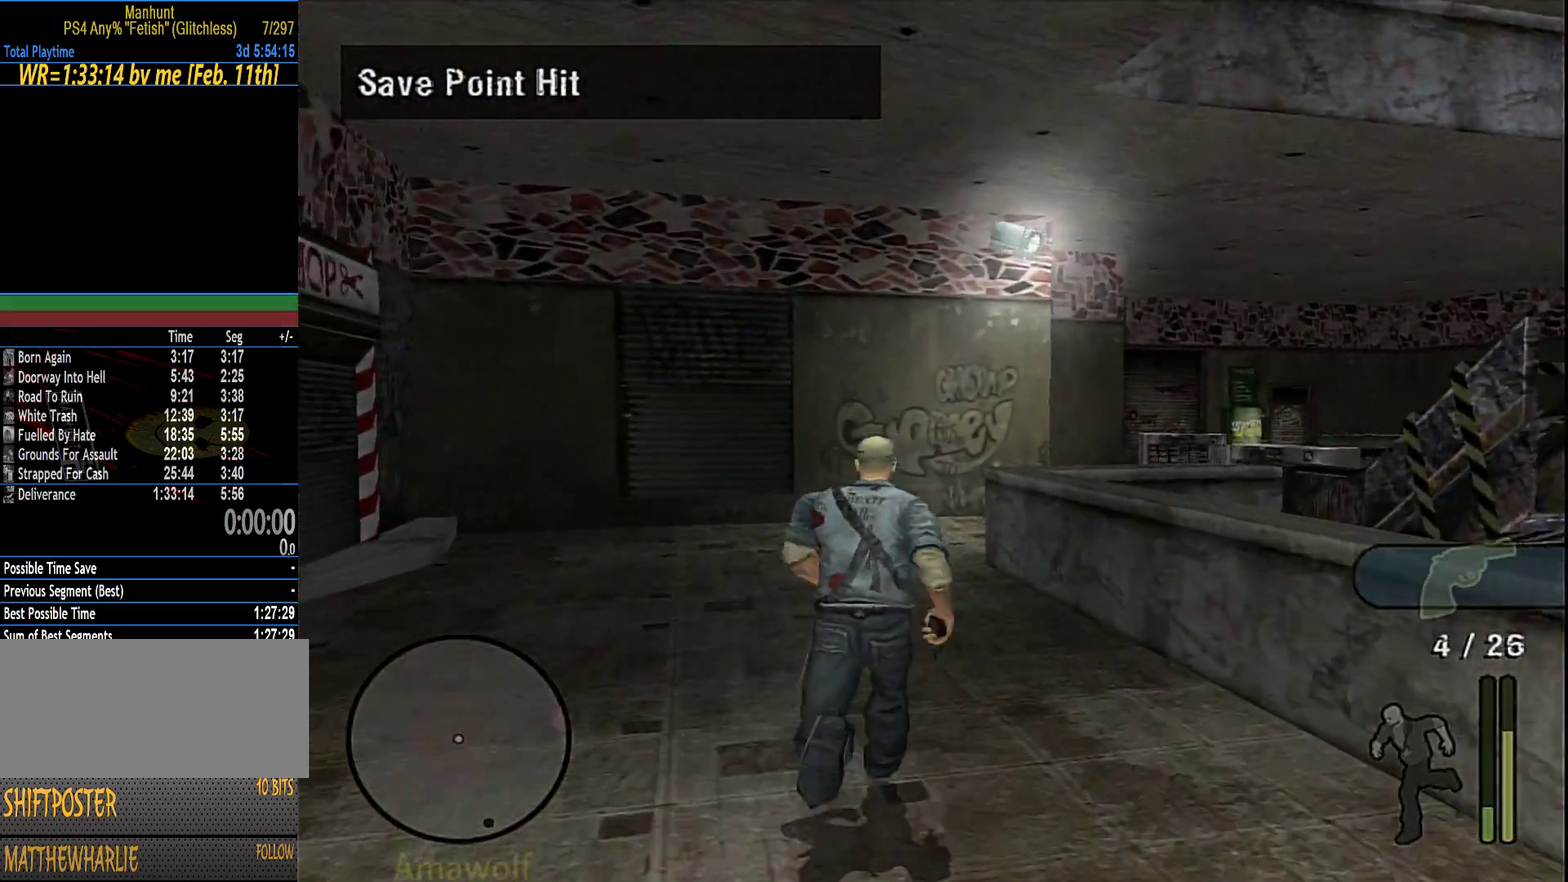
{"buttons": [], "left_stick": "up-right", "right_stick": "center", "events": [[416, "left_stick", "up-right"]]}
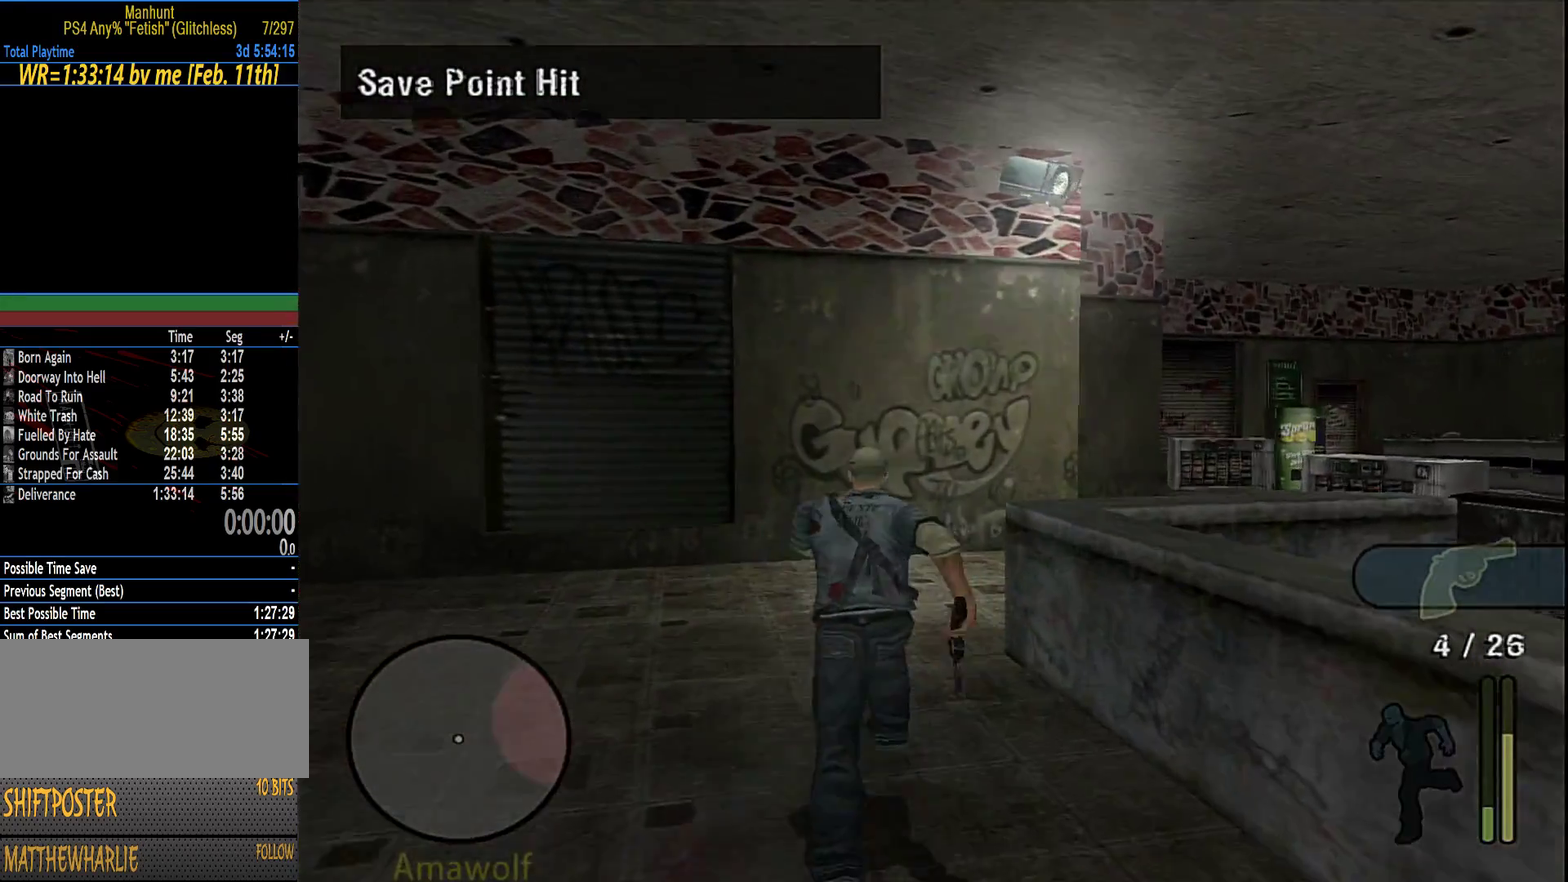
{"buttons": [], "left_stick": "up-right", "right_stick": "center", "events": []}
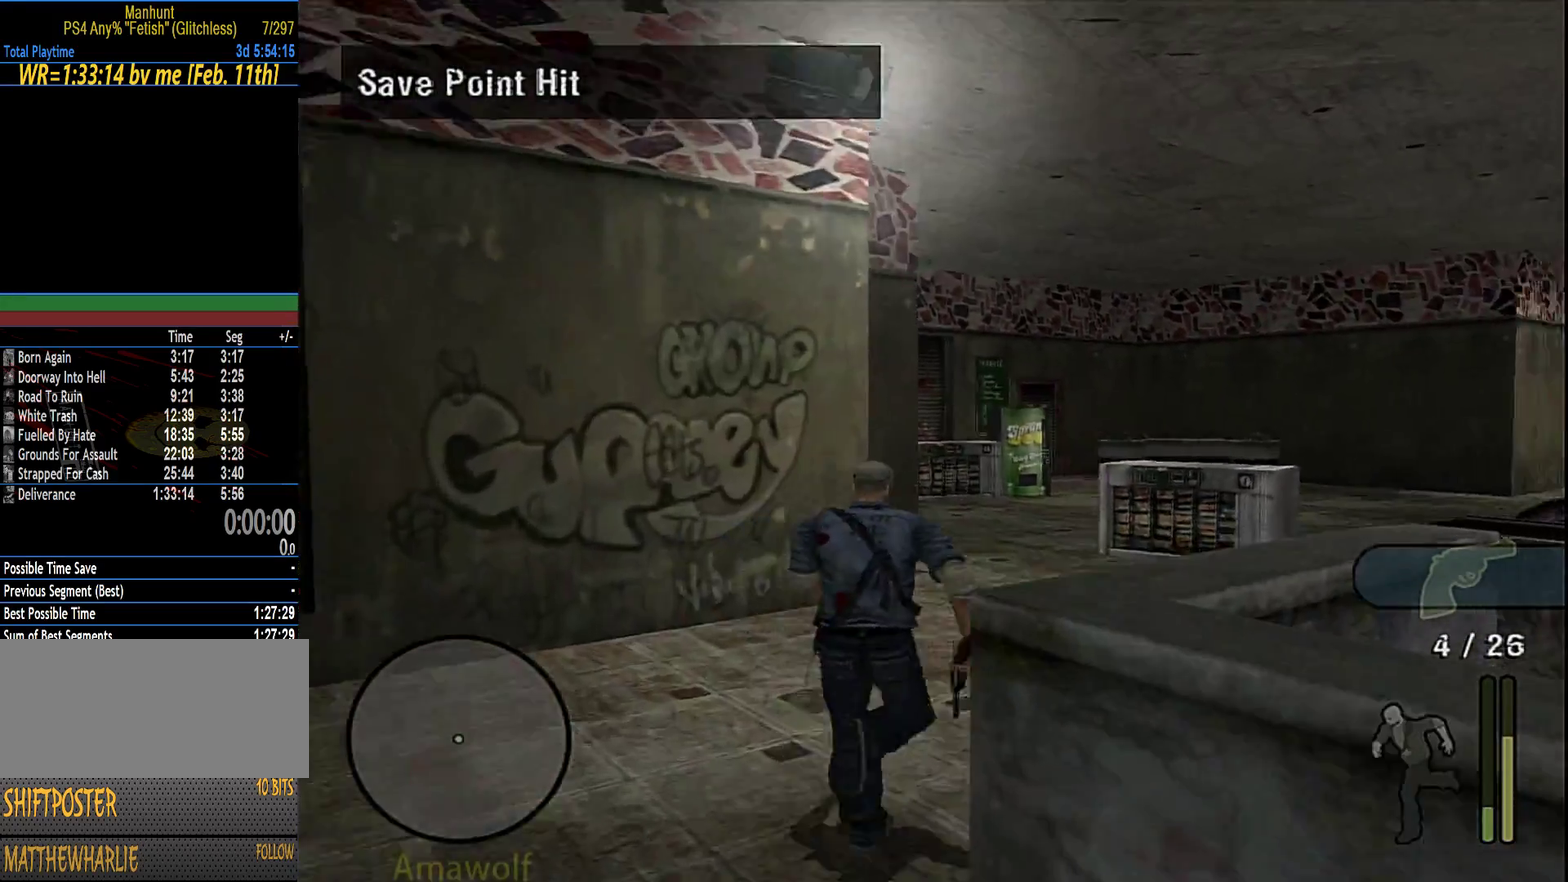
{"buttons": [], "left_stick": "up", "right_stick": "center", "events": [[283, "left_stick", "up"]]}
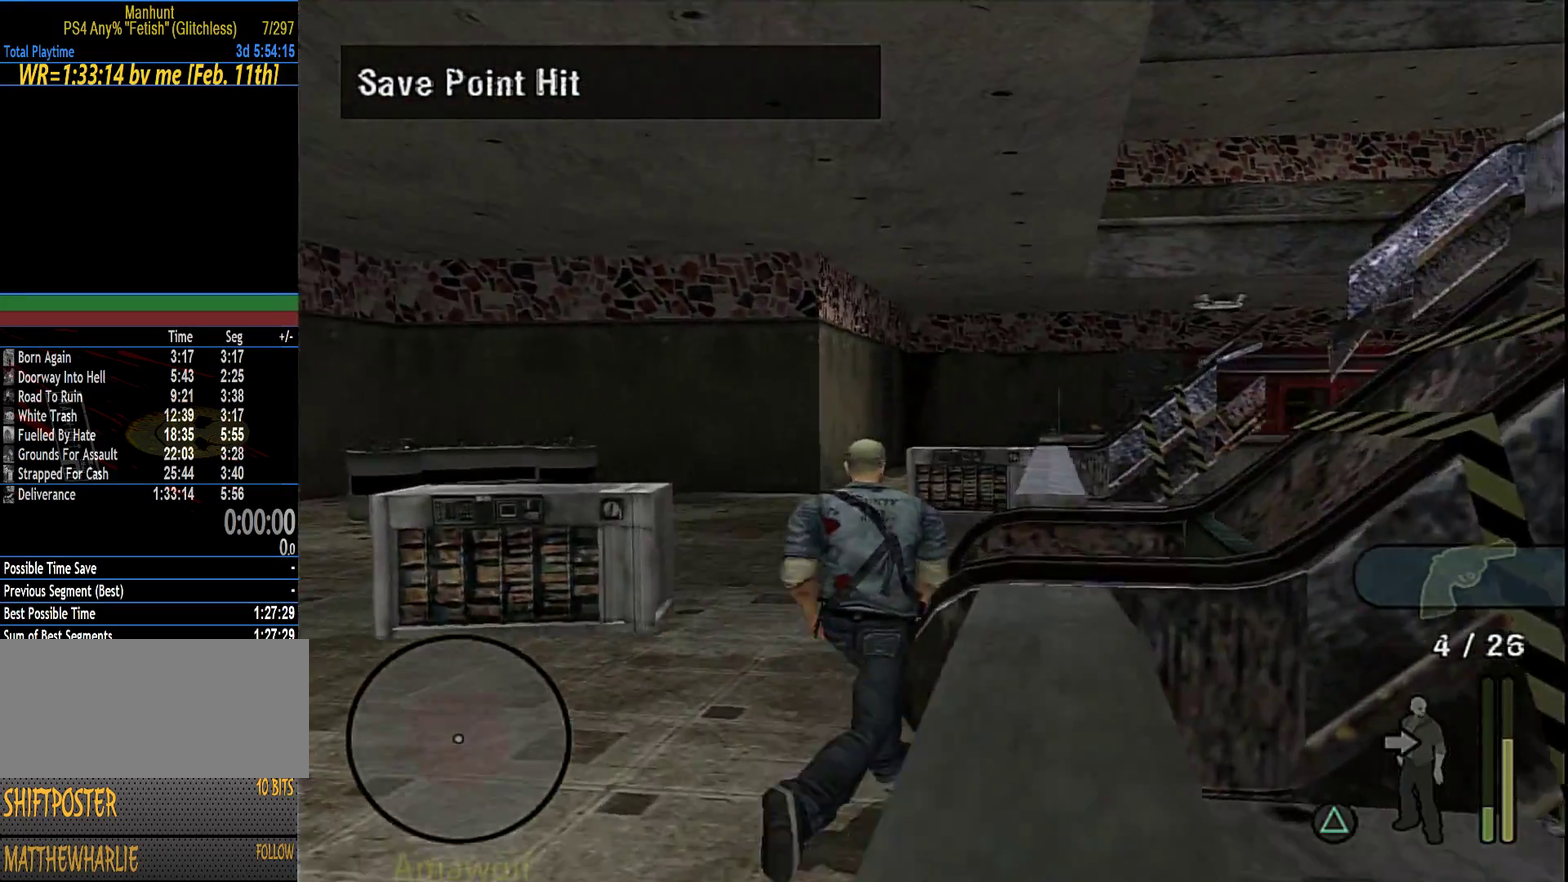
{"buttons": [], "left_stick": "up-right", "right_stick": "center", "events": [[366, "left_stick", "up-right"]]}
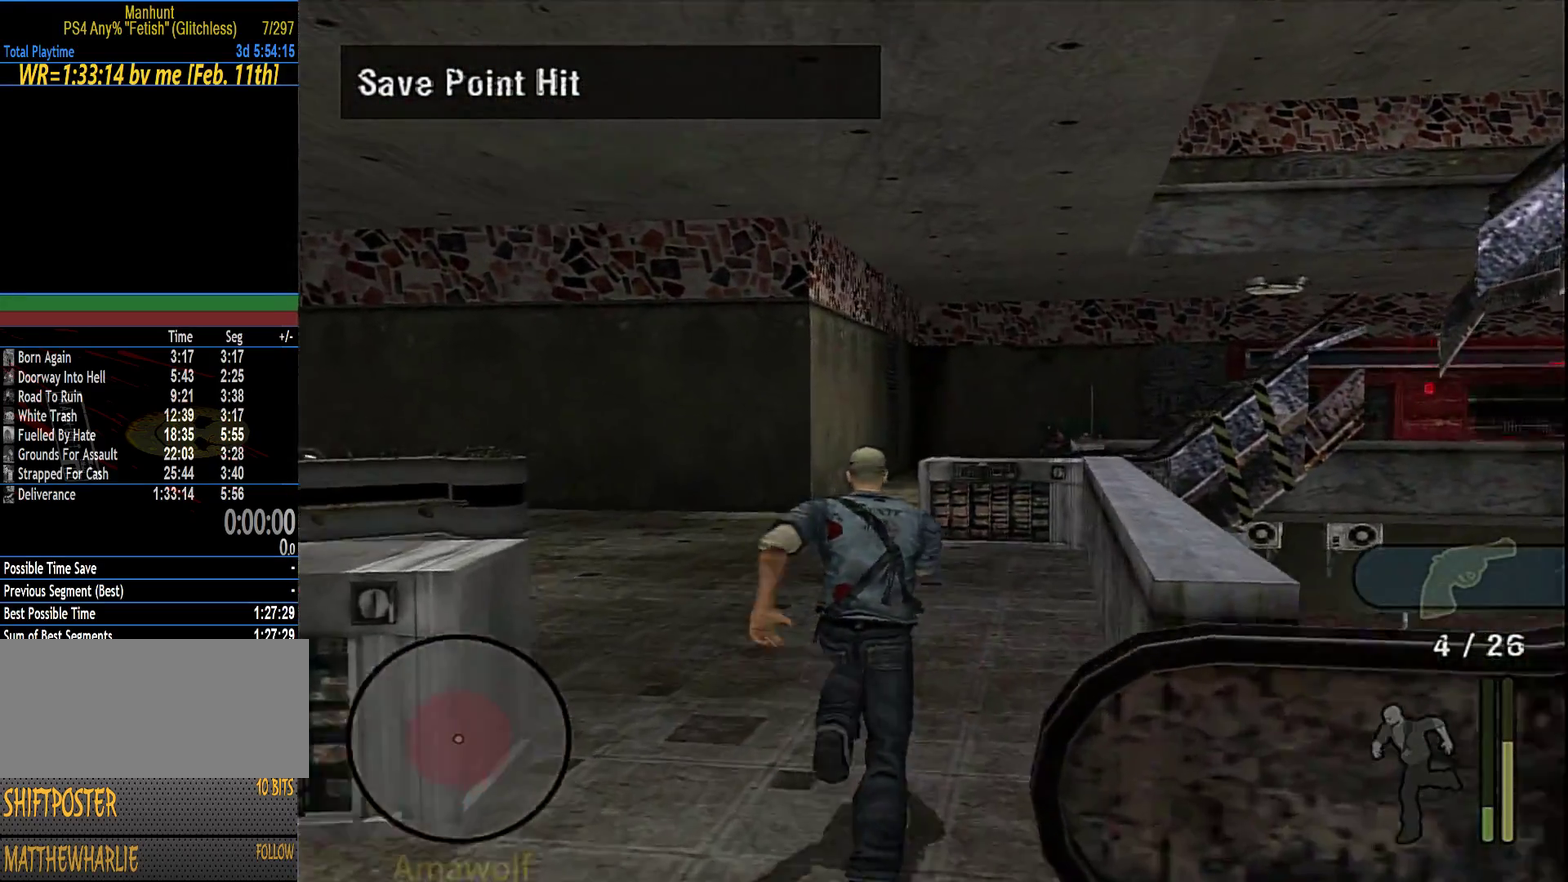
{"buttons": [], "left_stick": "up-right", "right_stick": "center", "events": [[16, "left_stick", "up"], [333, "left_stick", "up-right"]]}
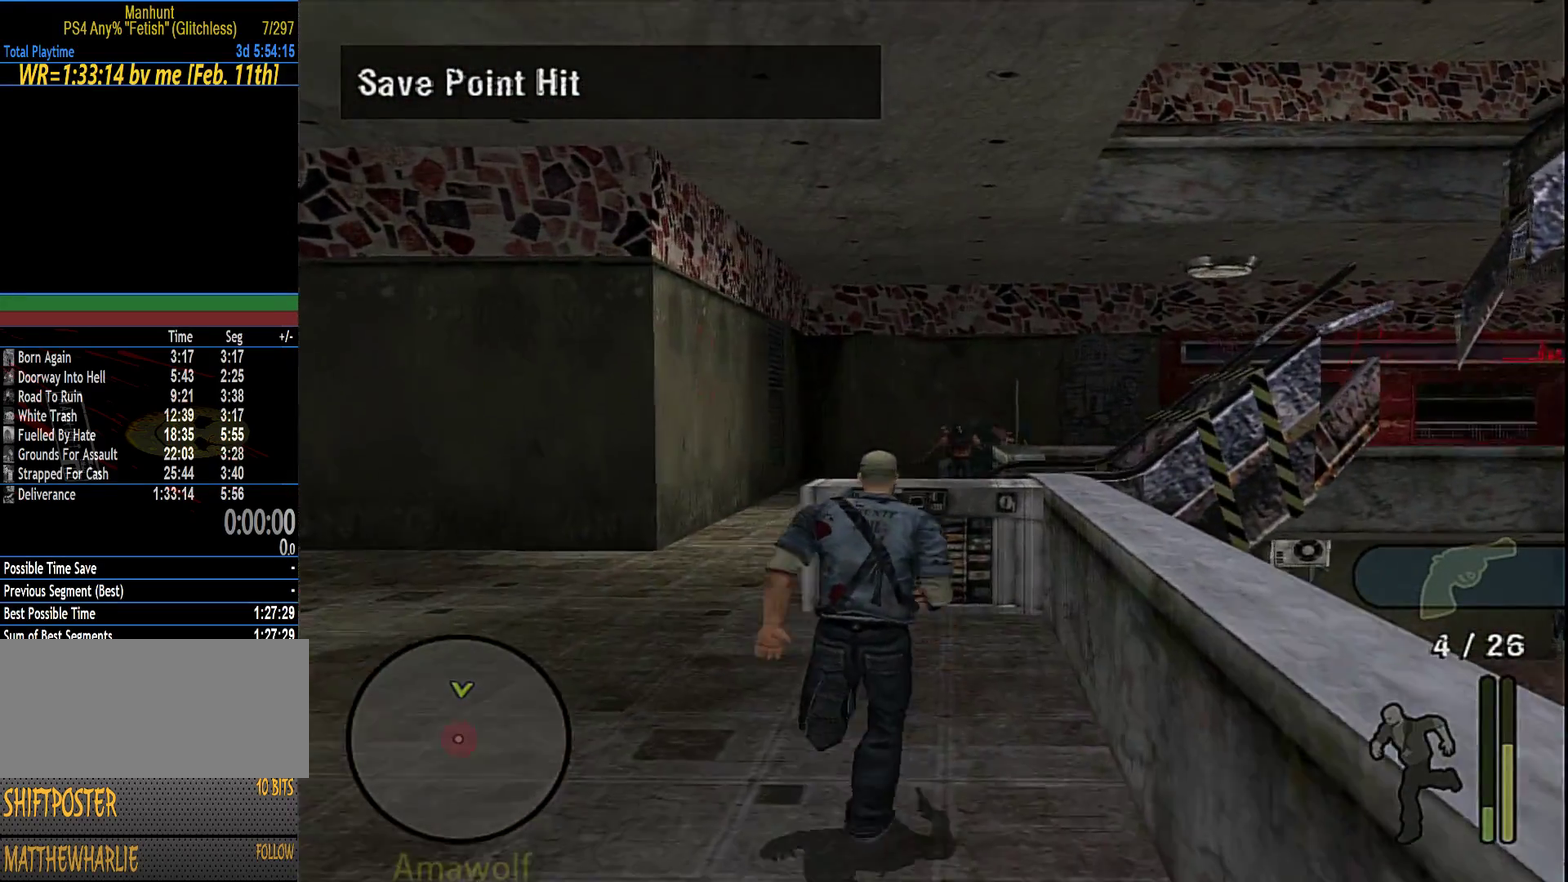
{"buttons": ["TRIANGLE"], "left_stick": "up-left", "right_stick": "center", "events": [[200, "left_stick", "up"], [350, "left_stick", "up-left"], [433, "TRIANGLE", "down"]]}
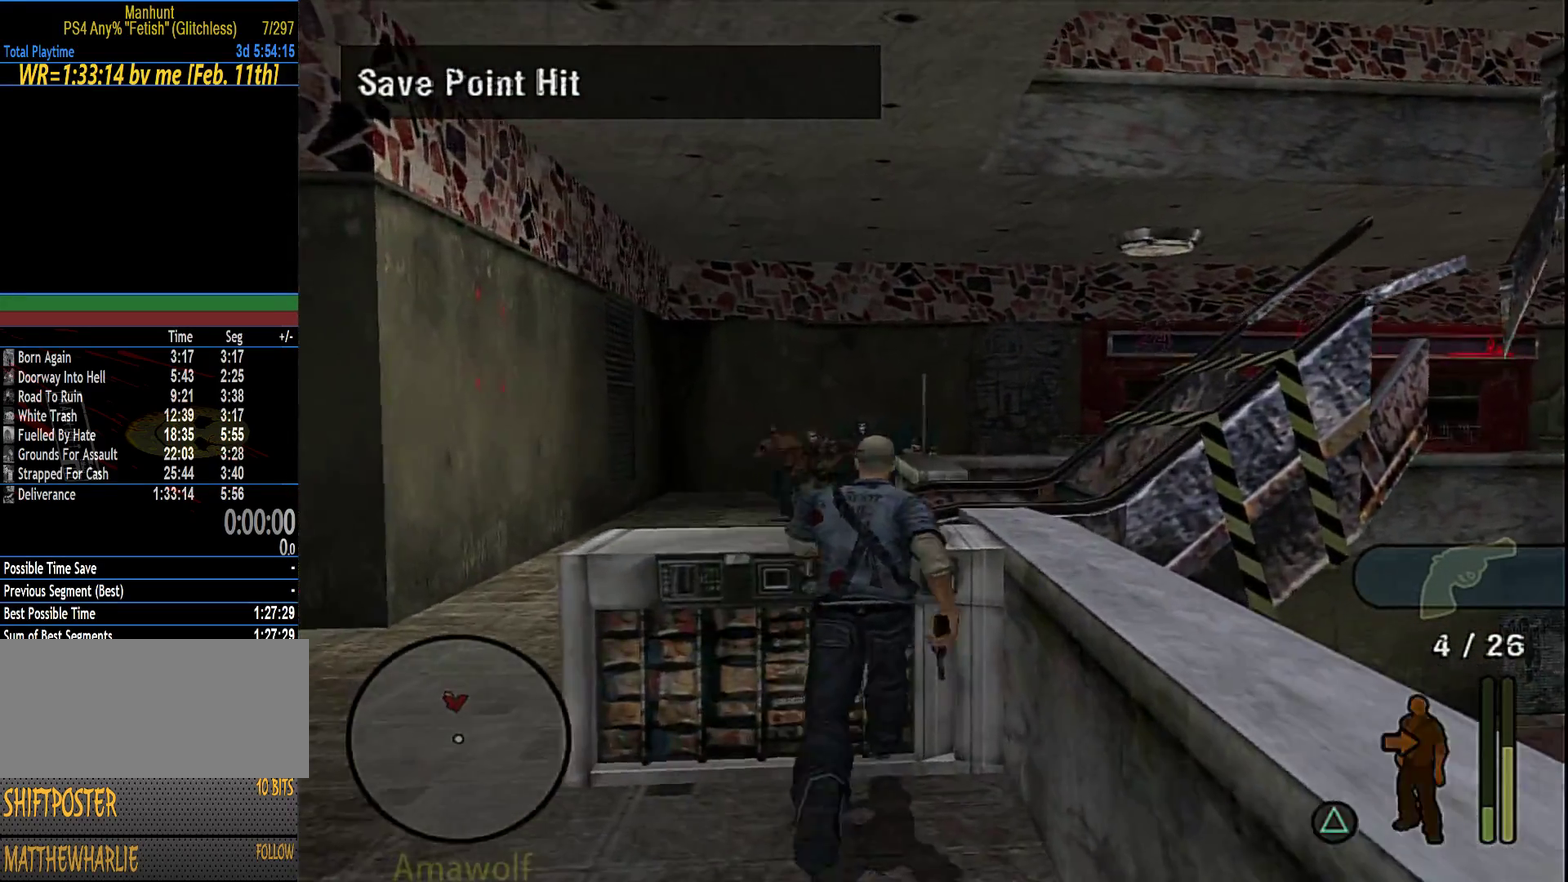
{"buttons": ["L1"], "left_stick": "center", "right_stick": "center", "events": [[66, "TRIANGLE", "up"], [66, "left_stick", "center"], [433, "L1", "down"]]}
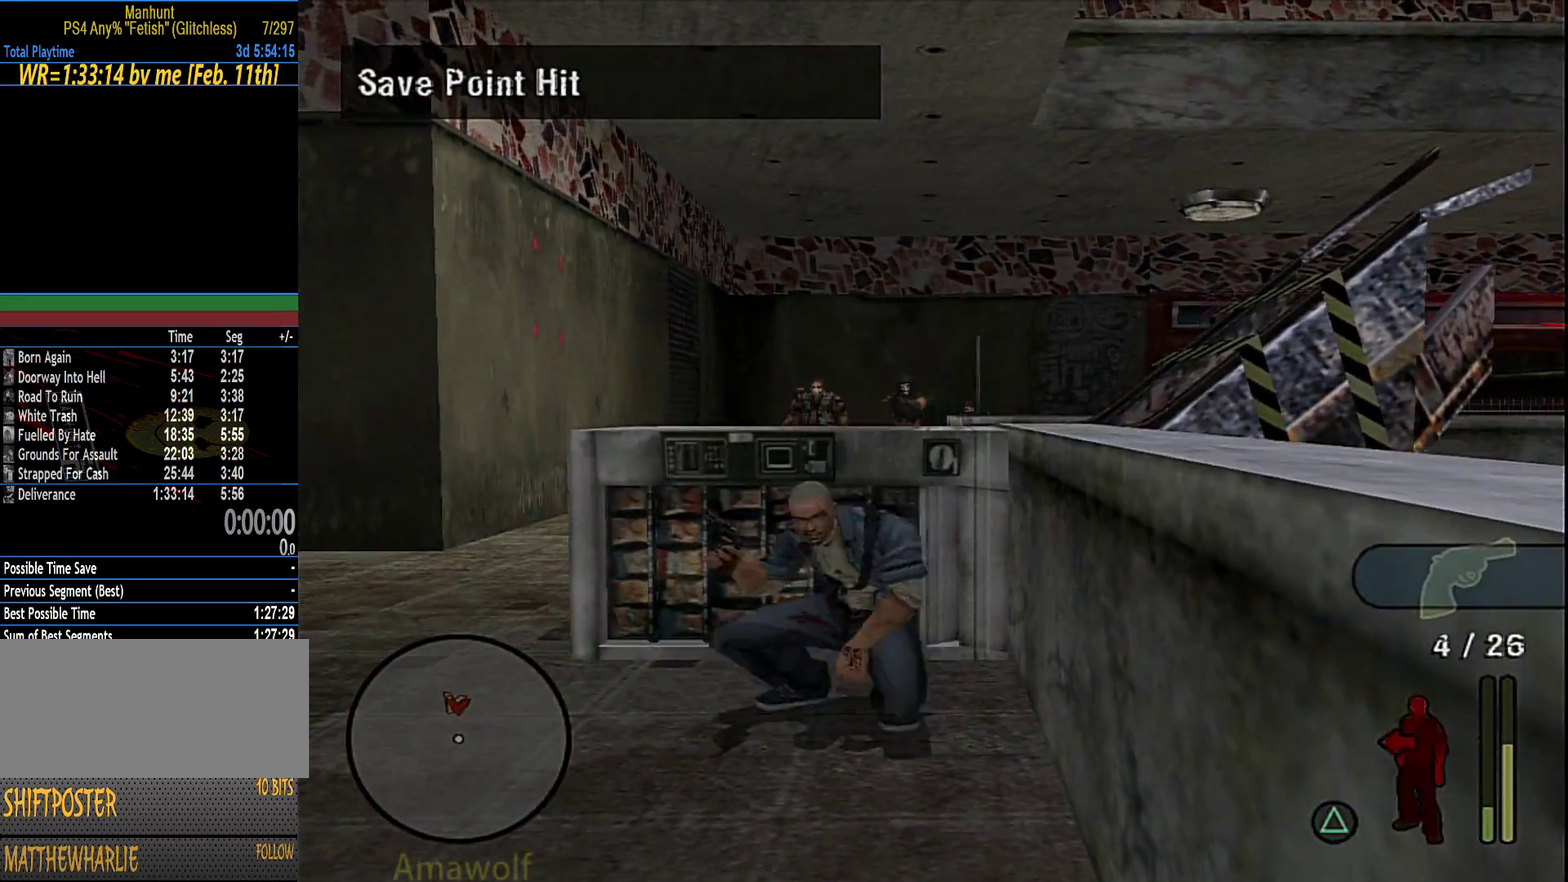
{"buttons": ["CROSS", "L1"], "left_stick": "center", "right_stick": "center", "events": [[333, "right_stick", "up"], [450, "right_stick", "center"], [483, "CROSS", "down"]]}
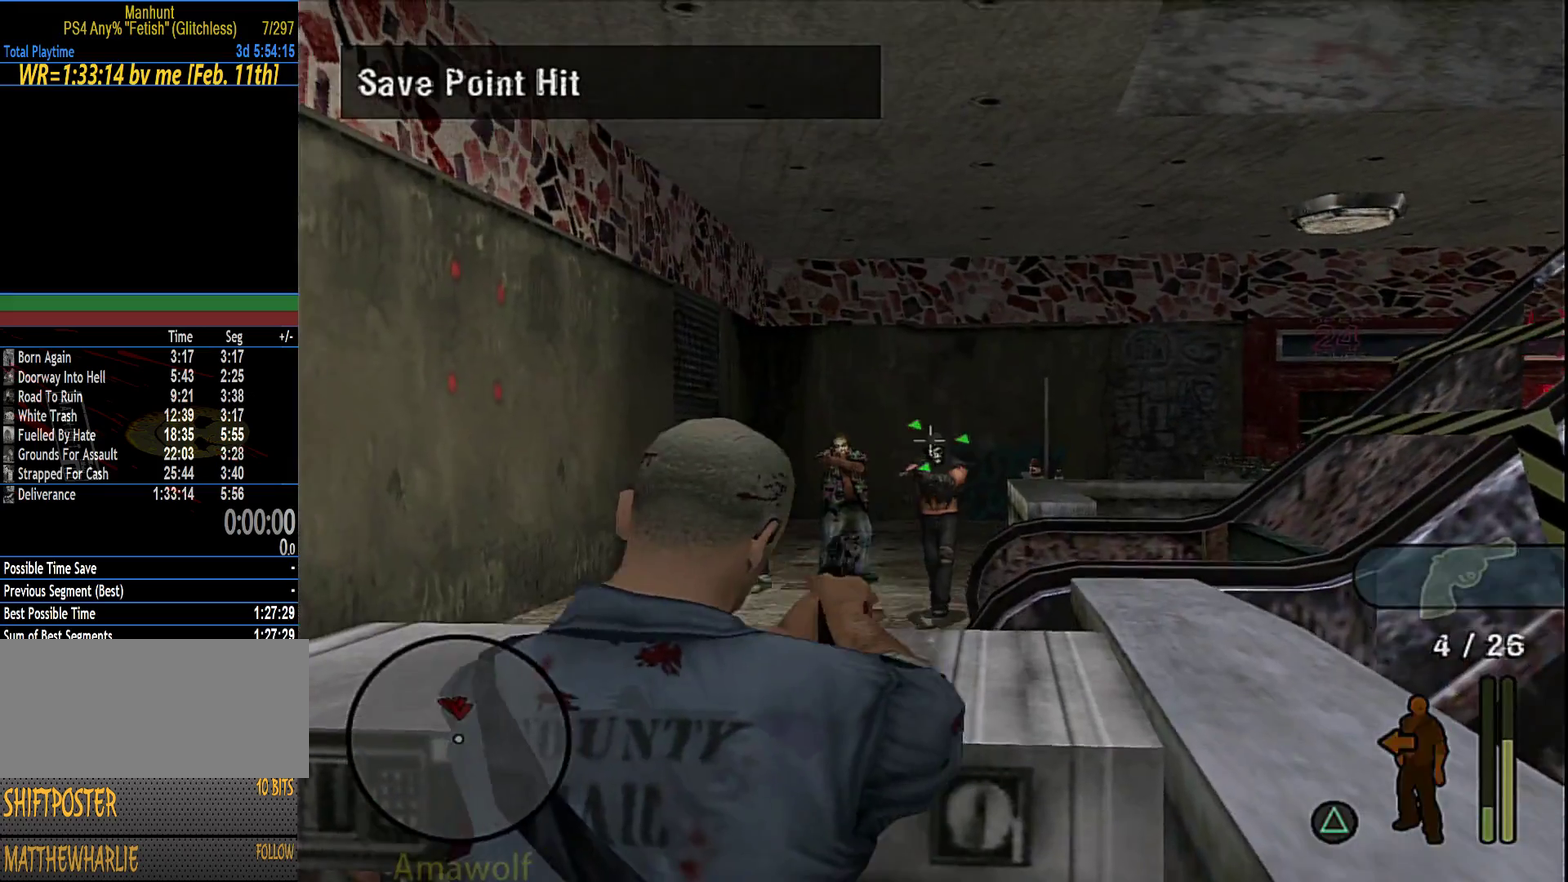
{"buttons": [], "left_stick": "center", "right_stick": "center", "events": [[100, "CROSS", "up"], [283, "L1", "up"]]}
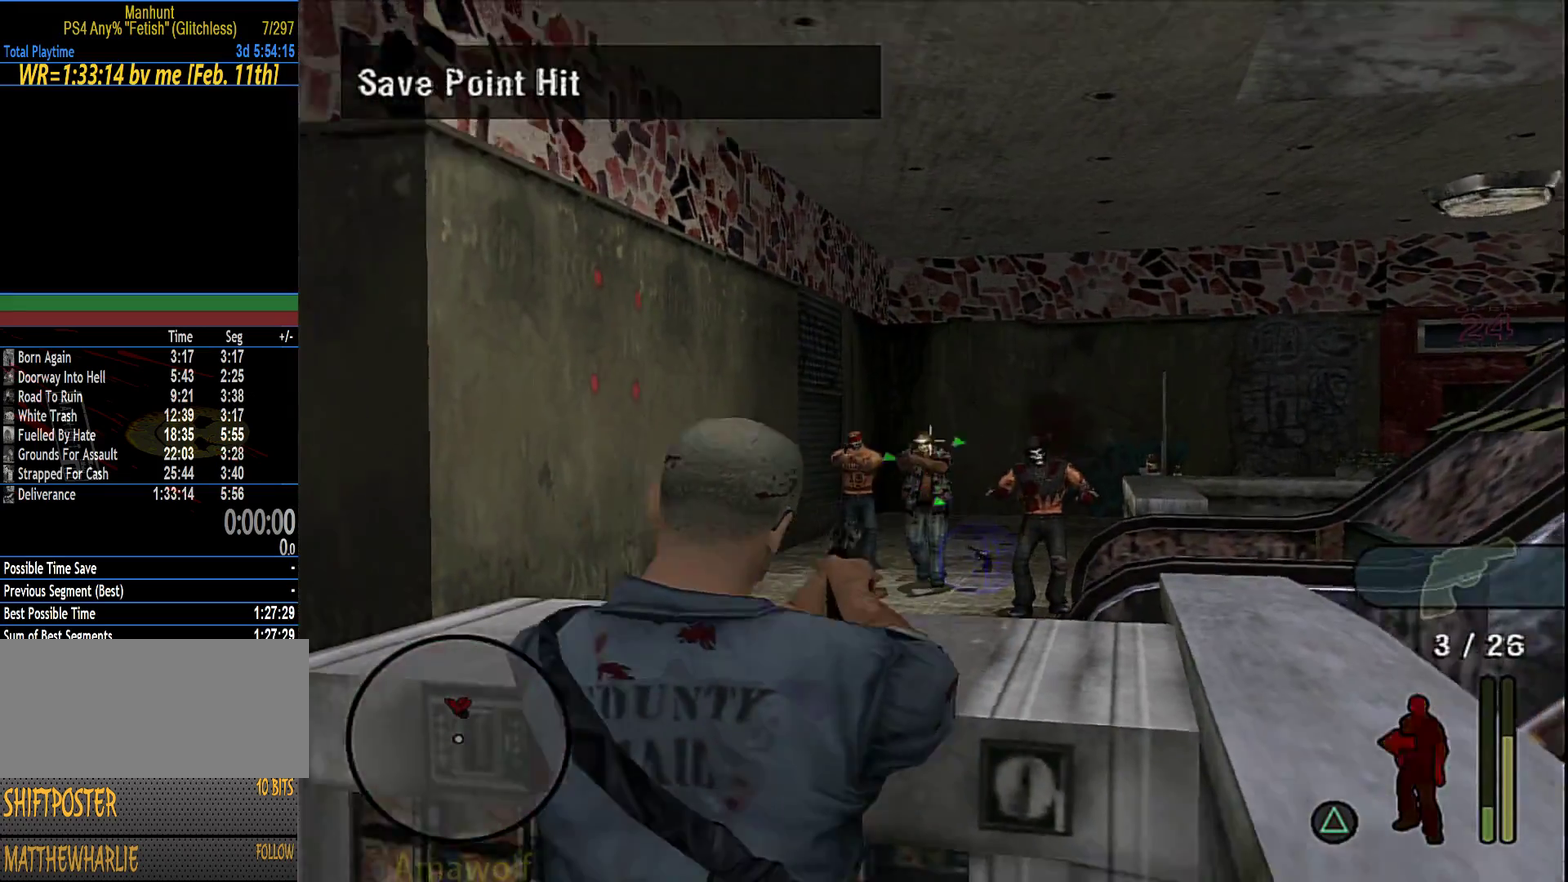
{"buttons": ["L1"], "left_stick": "center", "right_stick": "center", "events": [[200, "L1", "down"]]}
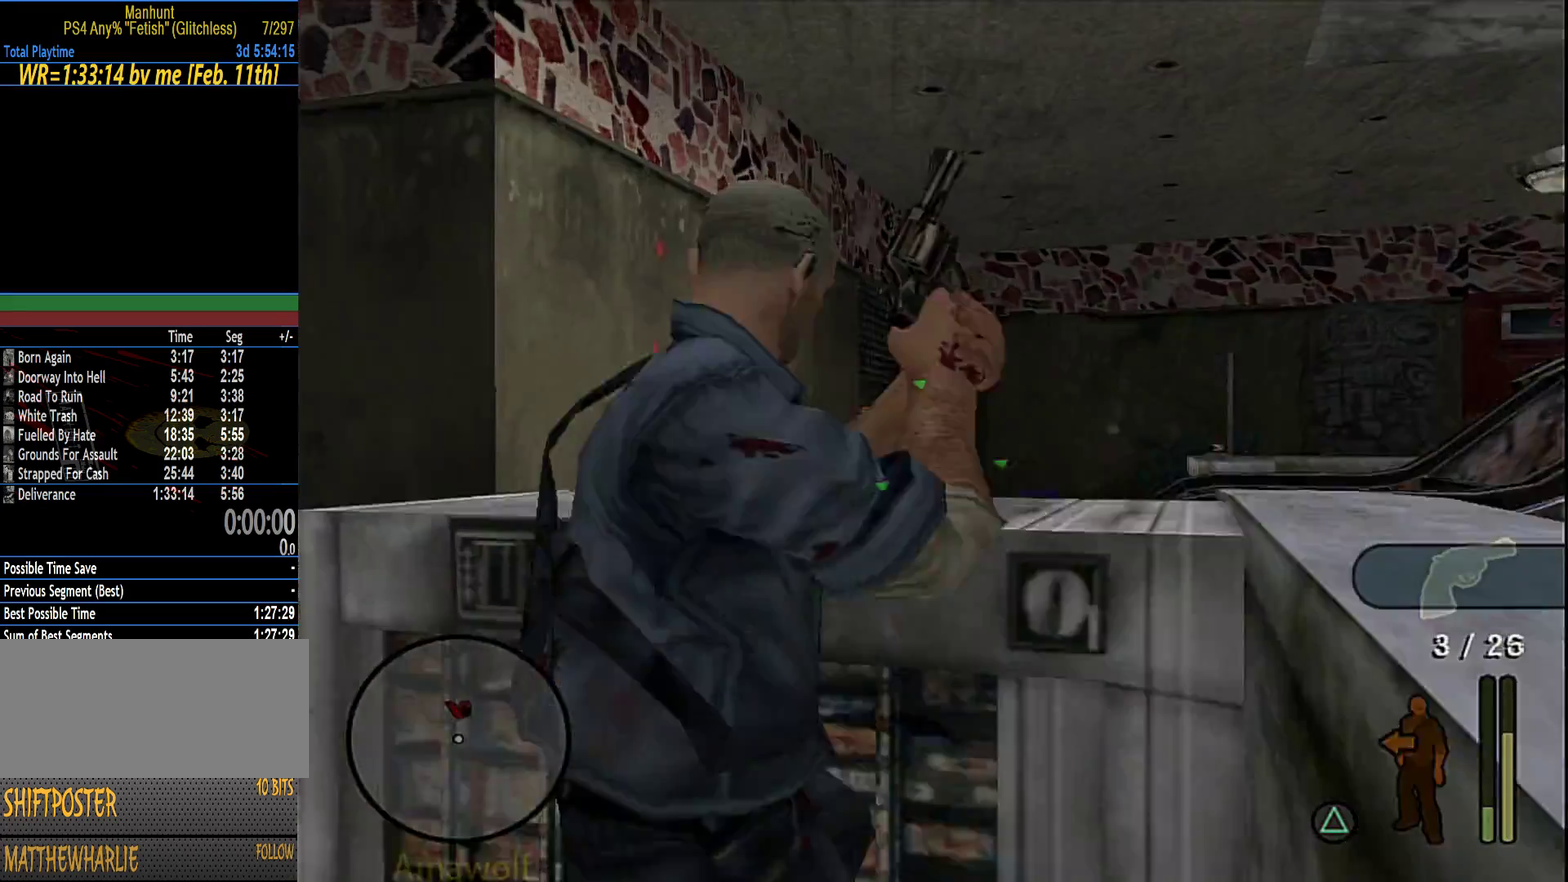
{"buttons": ["L1"], "left_stick": "center", "right_stick": "center", "events": [[100, "right_stick", "up"], [216, "right_stick", "center"], [250, "CROSS", "down"], [350, "CROSS", "up"]]}
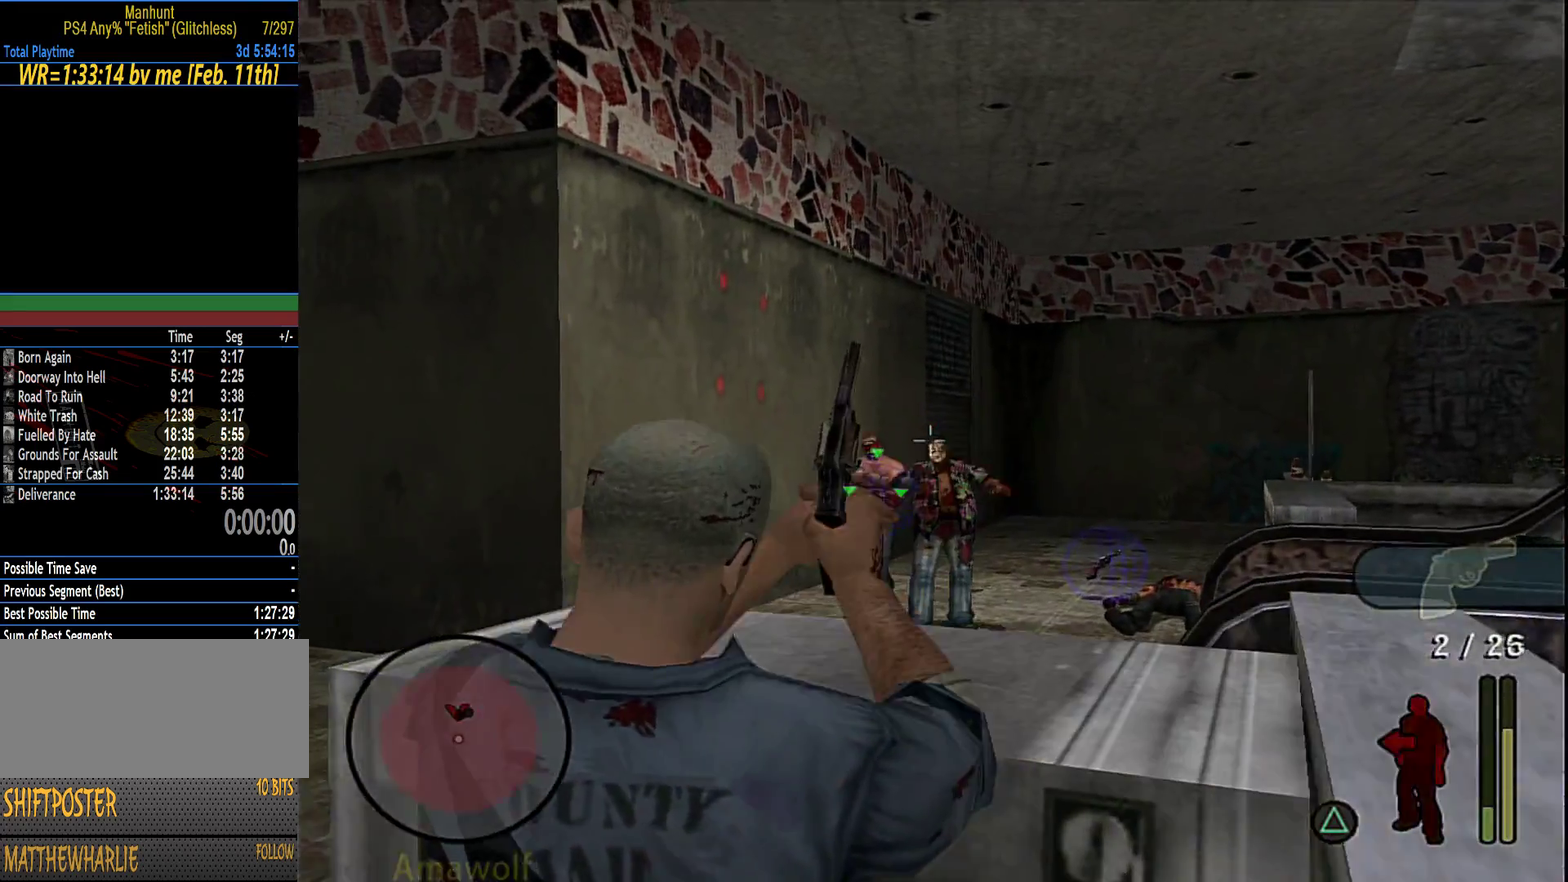
{"buttons": ["L1"], "left_stick": "center", "right_stick": "center", "events": [[16, "L1", "up"], [366, "L1", "down"]]}
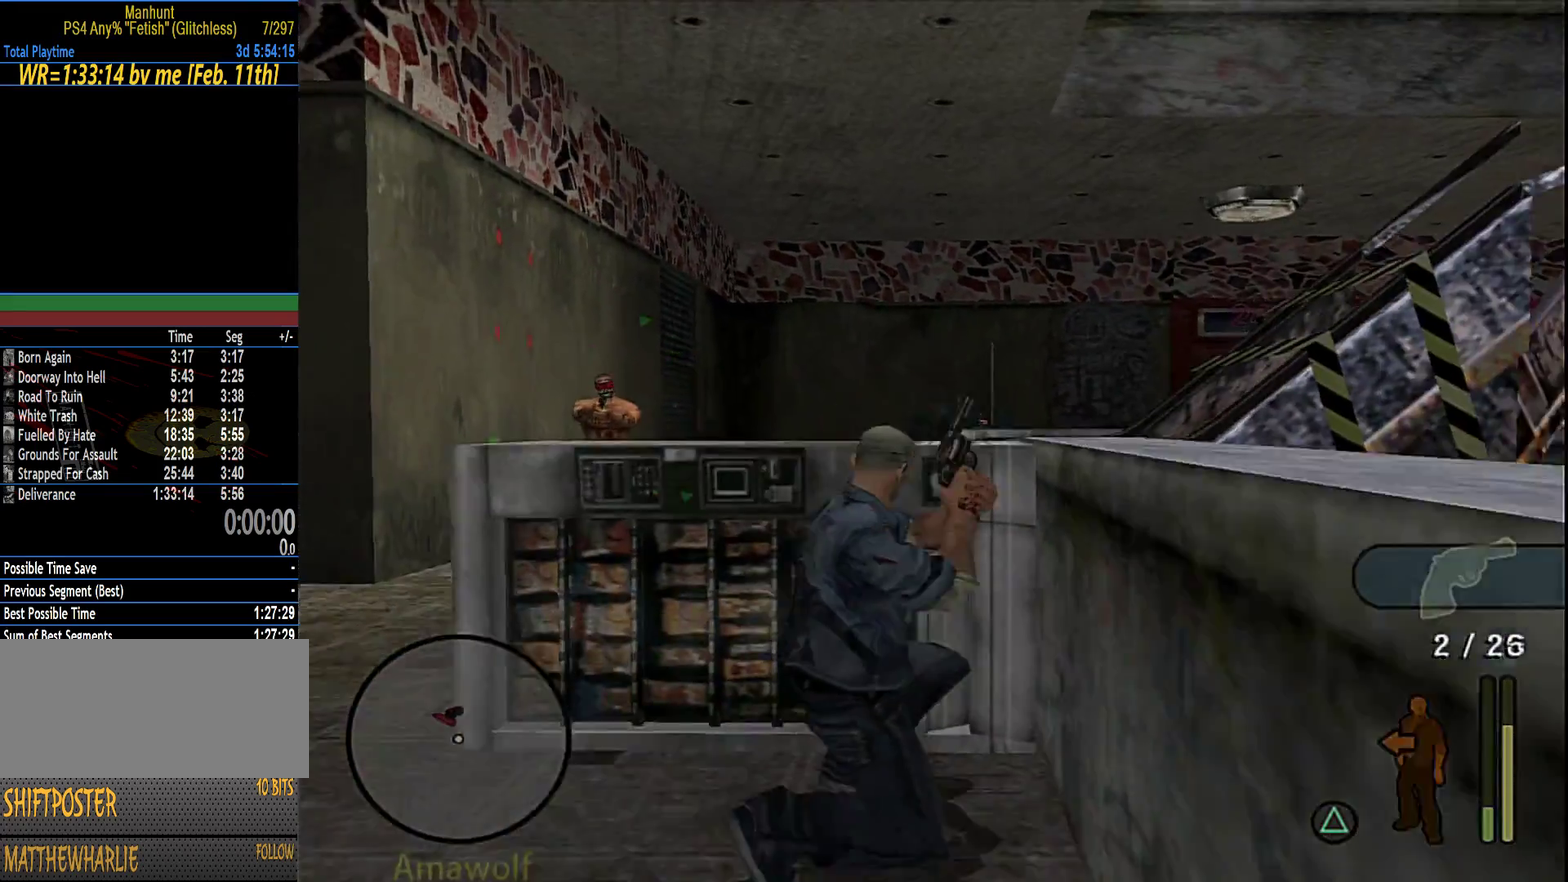
{"buttons": ["CROSS", "L1"], "left_stick": "up-left", "right_stick": "center", "events": [[300, "right_stick", "up"], [400, "left_stick", "up-left"], [416, "right_stick", "center"], [466, "CROSS", "down"]]}
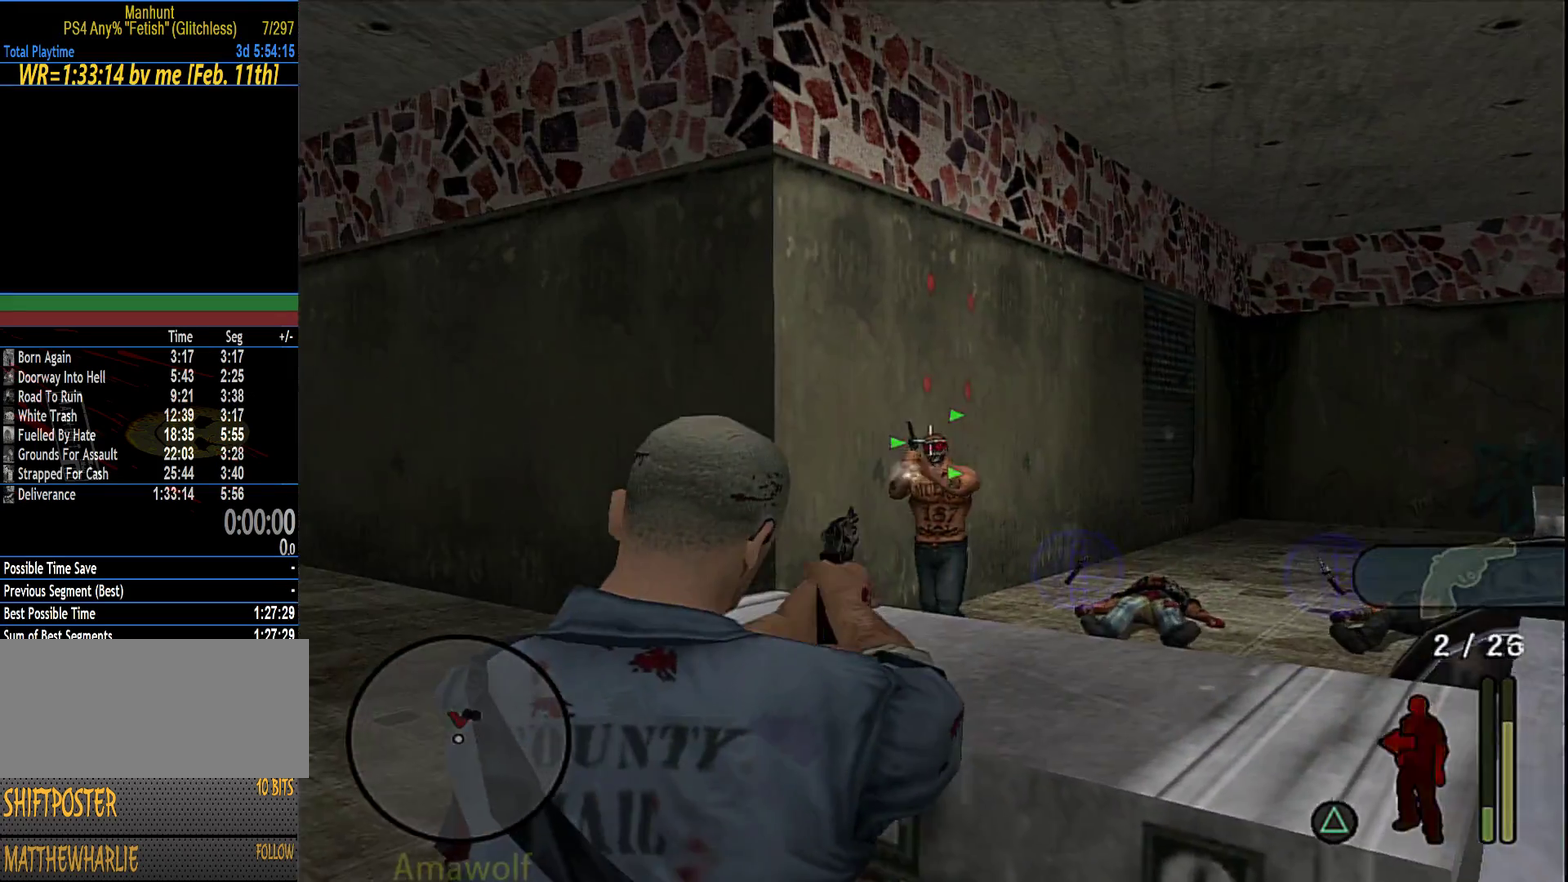
{"buttons": [], "left_stick": "up-left", "right_stick": "center", "events": [[66, "CROSS", "up"], [450, "L1", "up"]]}
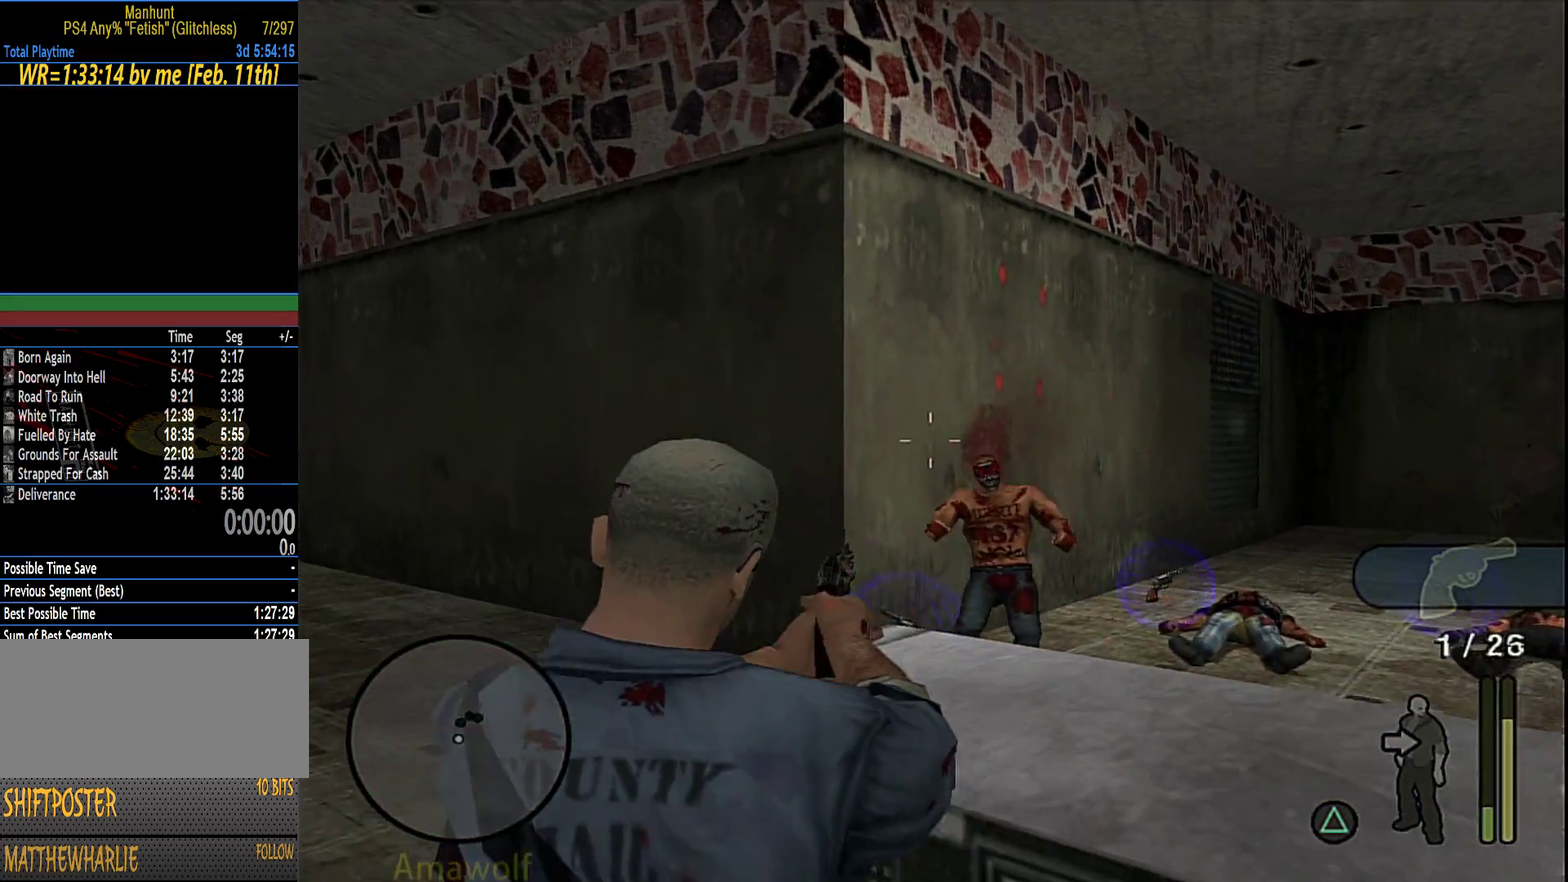
{"buttons": [], "left_stick": "up-left", "right_stick": "center", "events": [[50, "SQUARE", "down"], [116, "SQUARE", "up"]]}
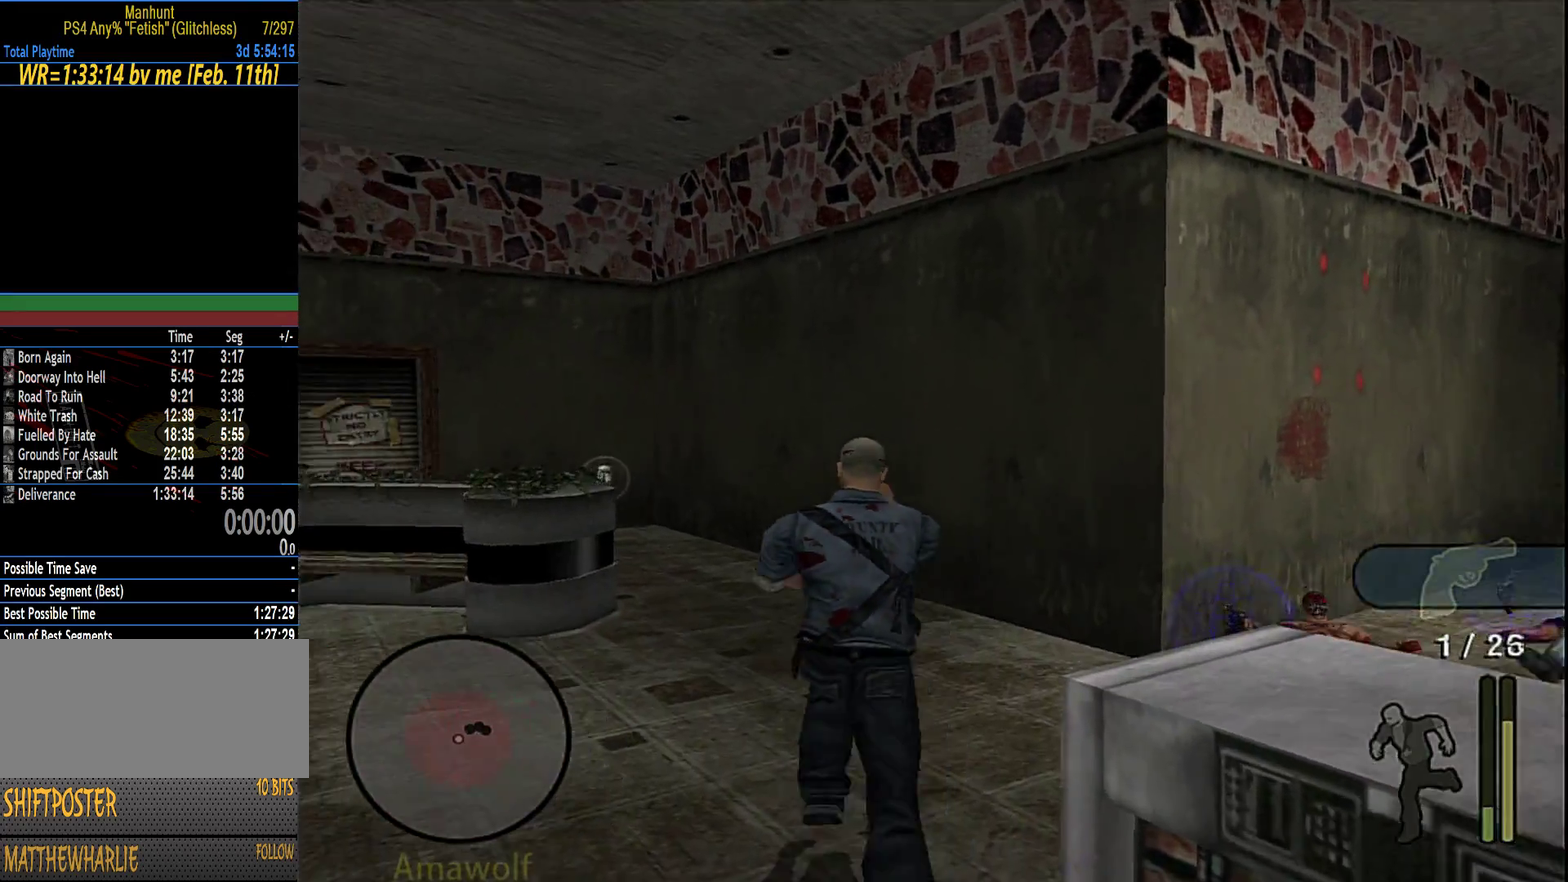
{"buttons": [], "left_stick": "up", "right_stick": "center", "events": [[266, "left_stick", "up"]]}
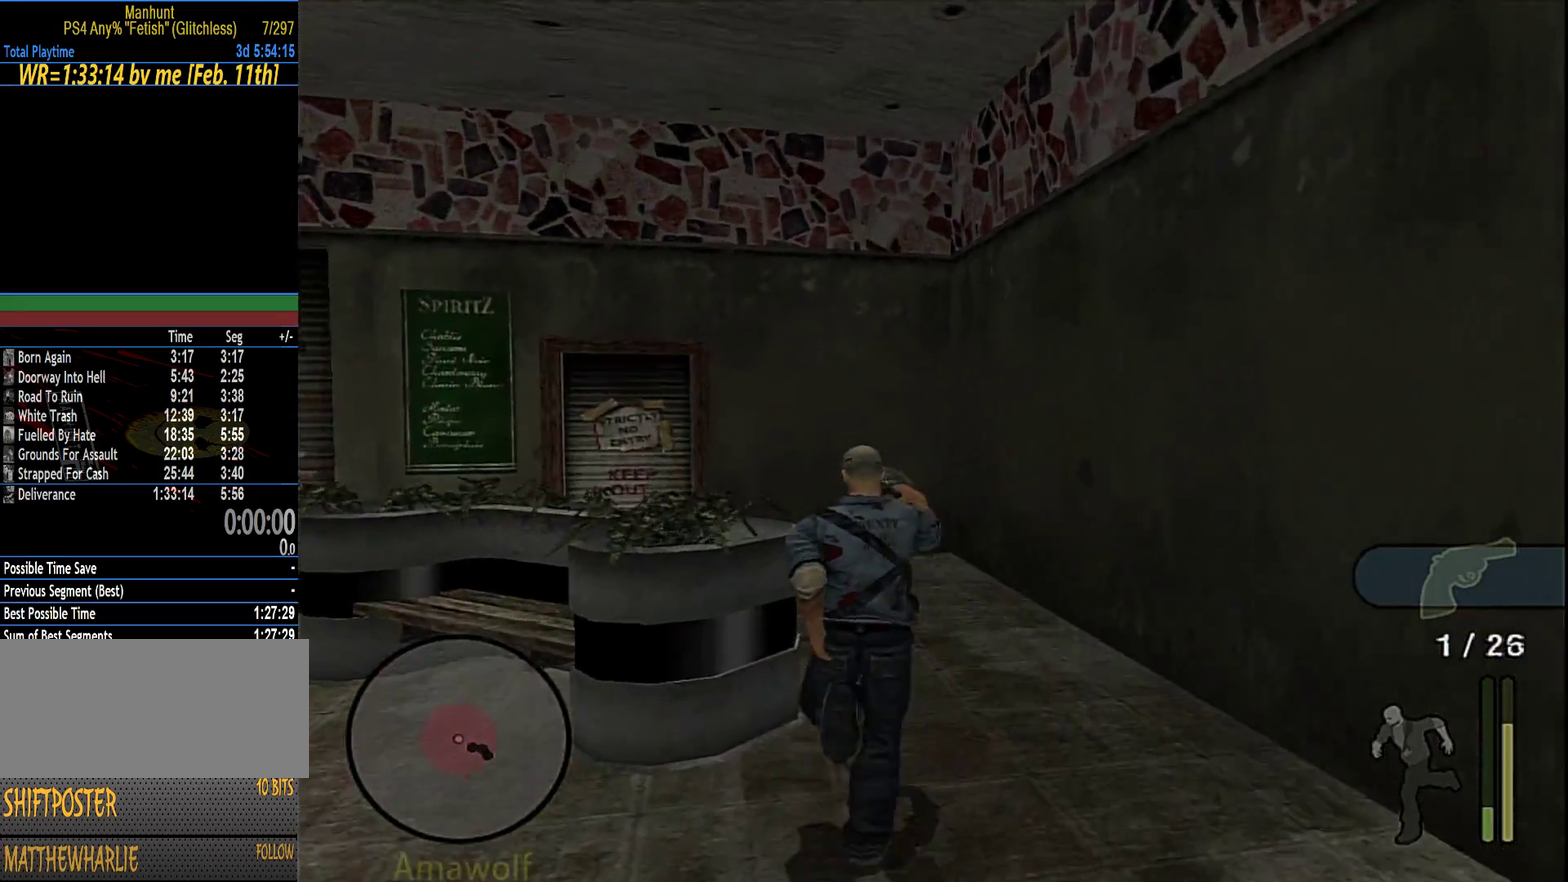
{"buttons": [], "left_stick": "up", "right_stick": "center", "events": []}
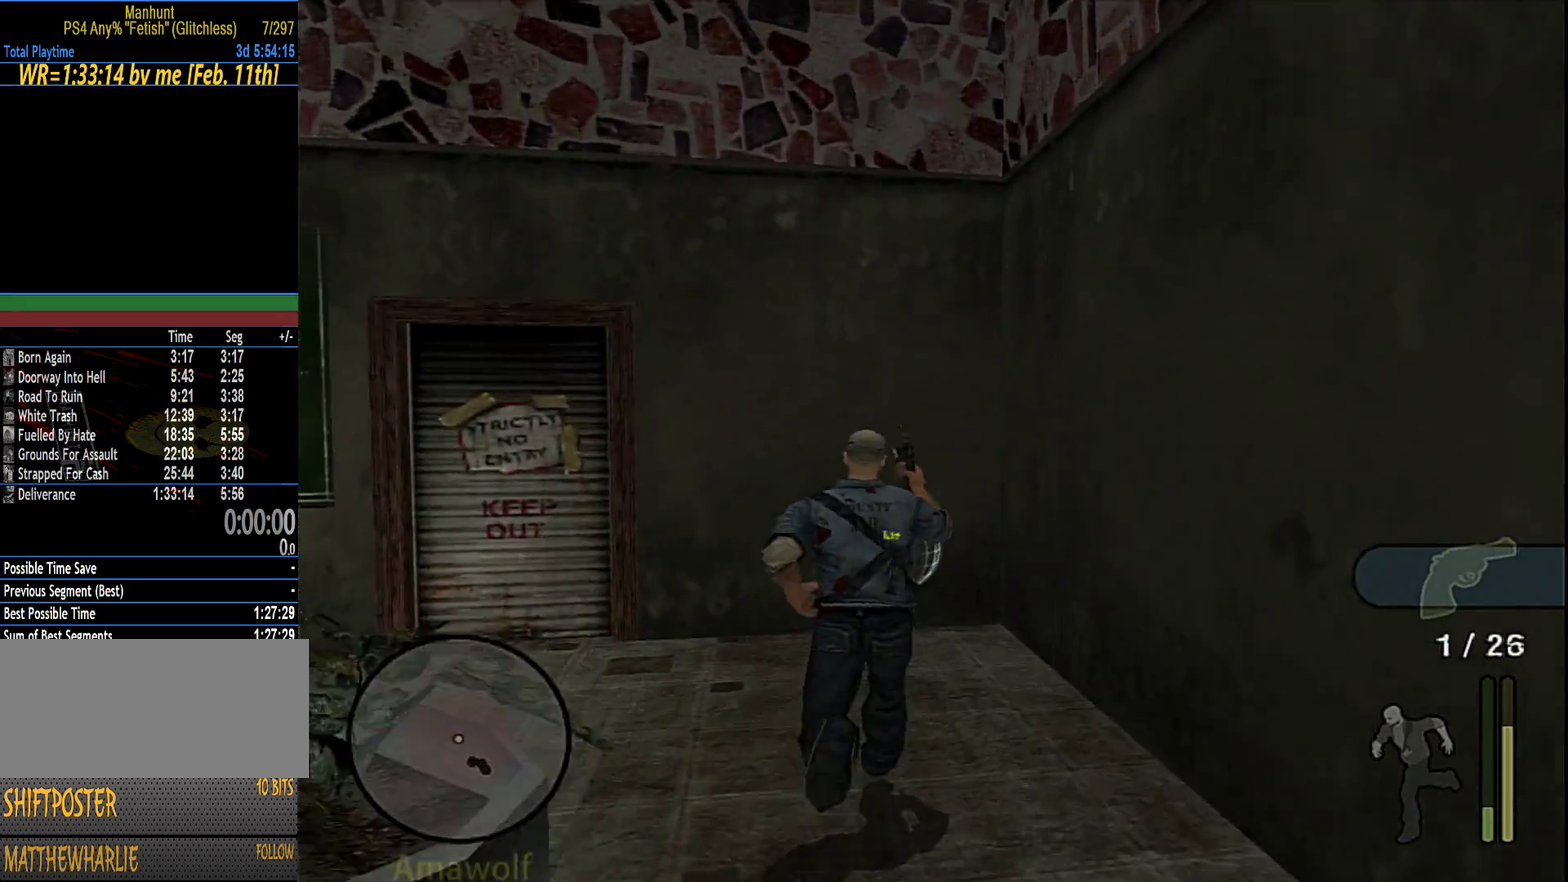
{"buttons": [], "left_stick": "down-right", "right_stick": "center", "events": [[83, "left_stick", "up-right"], [183, "left_stick", "right"], [283, "left_stick", "down-right"]]}
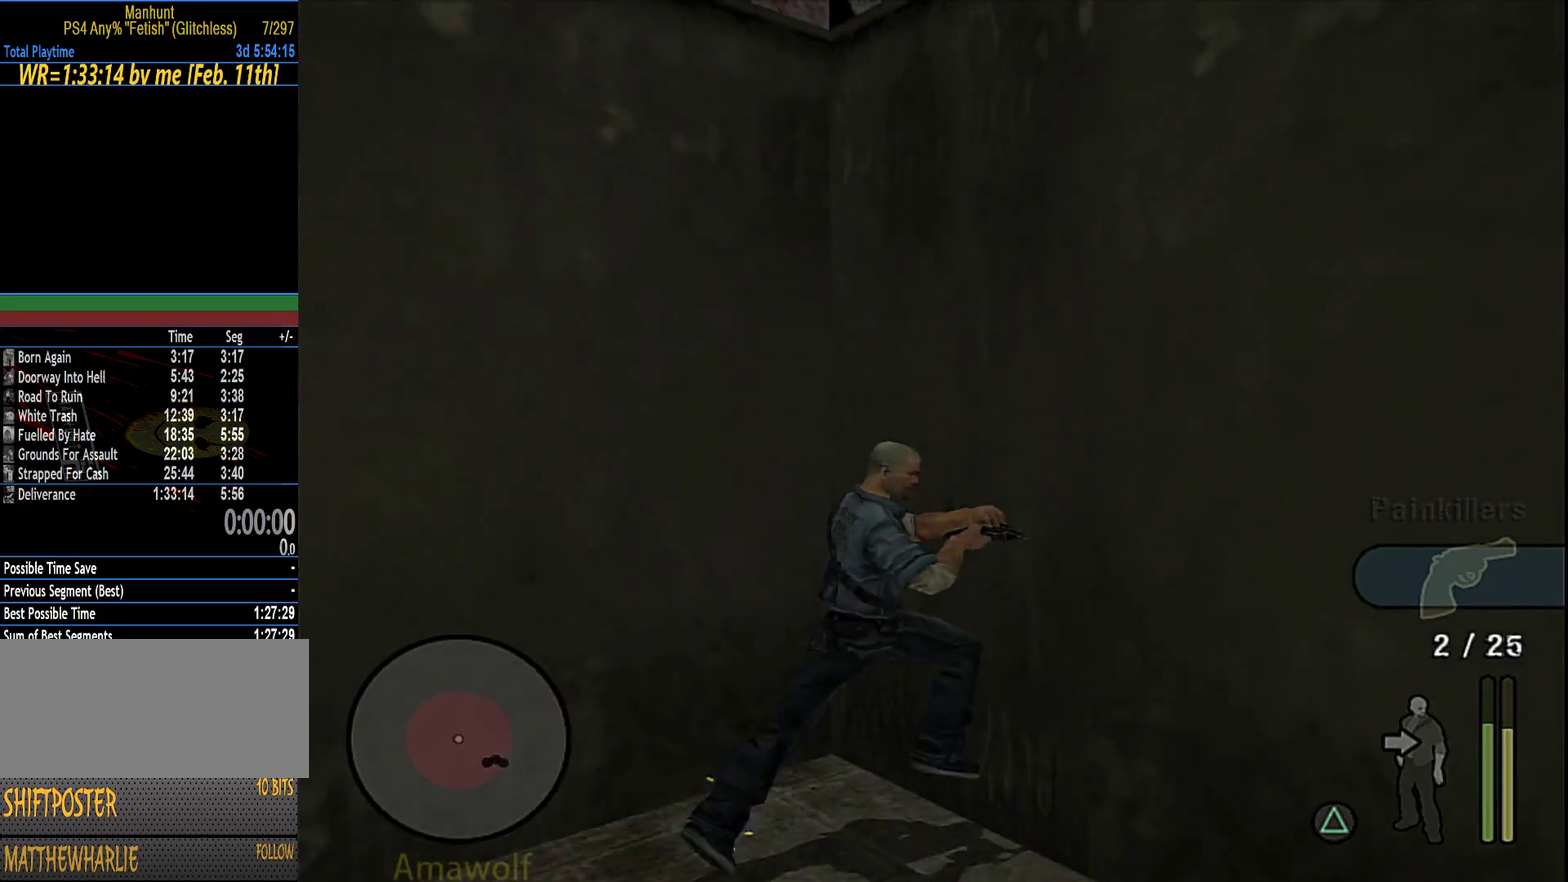
{"buttons": [], "left_stick": "up-right", "right_stick": "center", "events": [[33, "left_stick", "right"], [233, "left_stick", "up-right"]]}
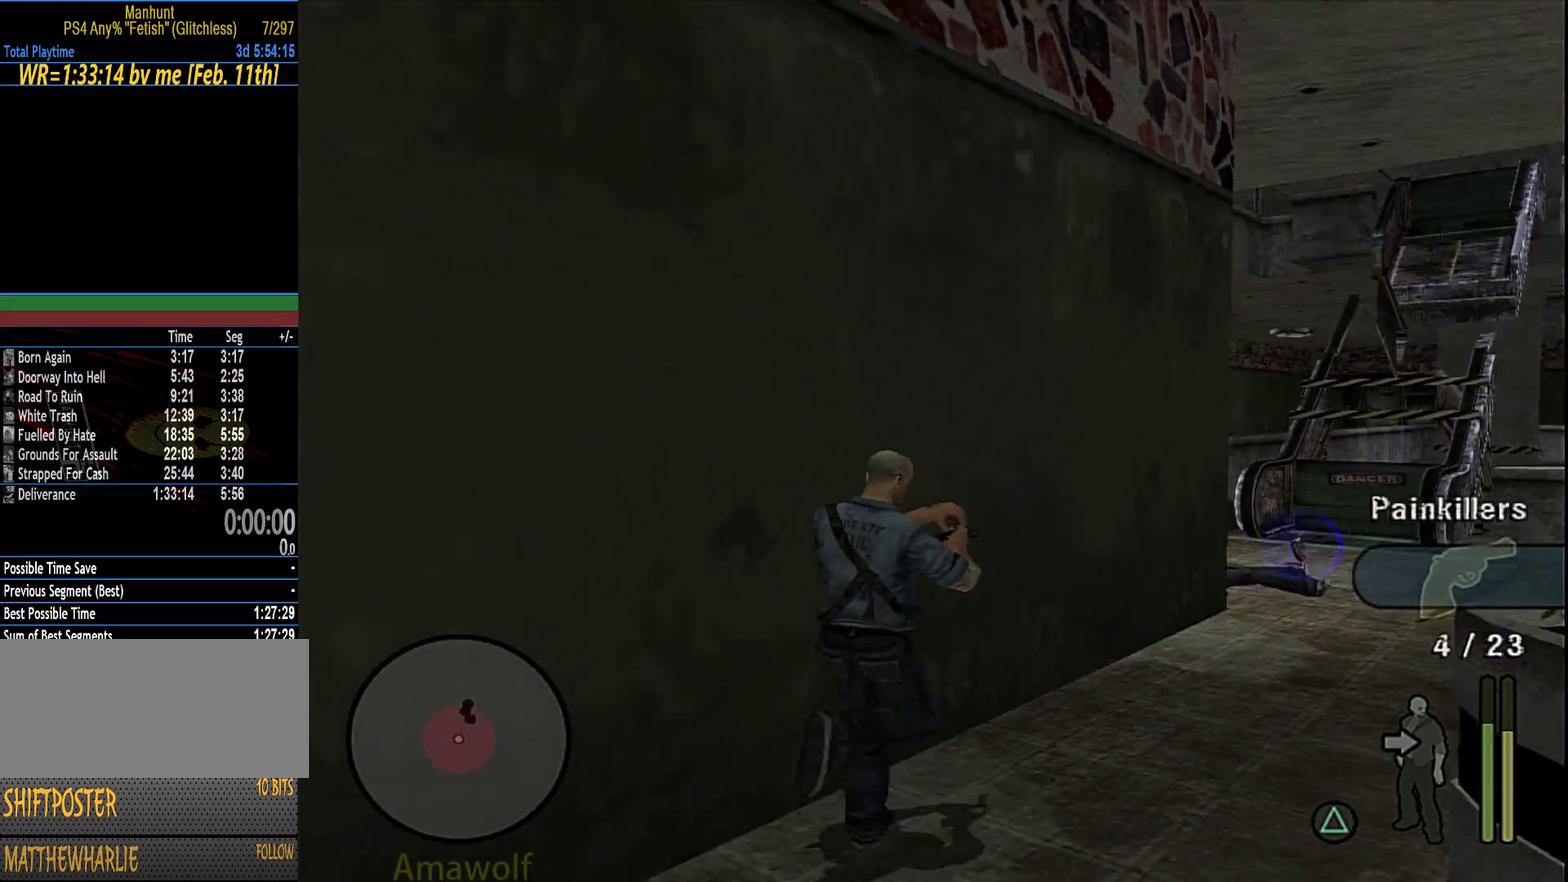
{"buttons": [], "left_stick": "up-left", "right_stick": "center", "events": [[333, "left_stick", "up"], [450, "left_stick", "up-left"]]}
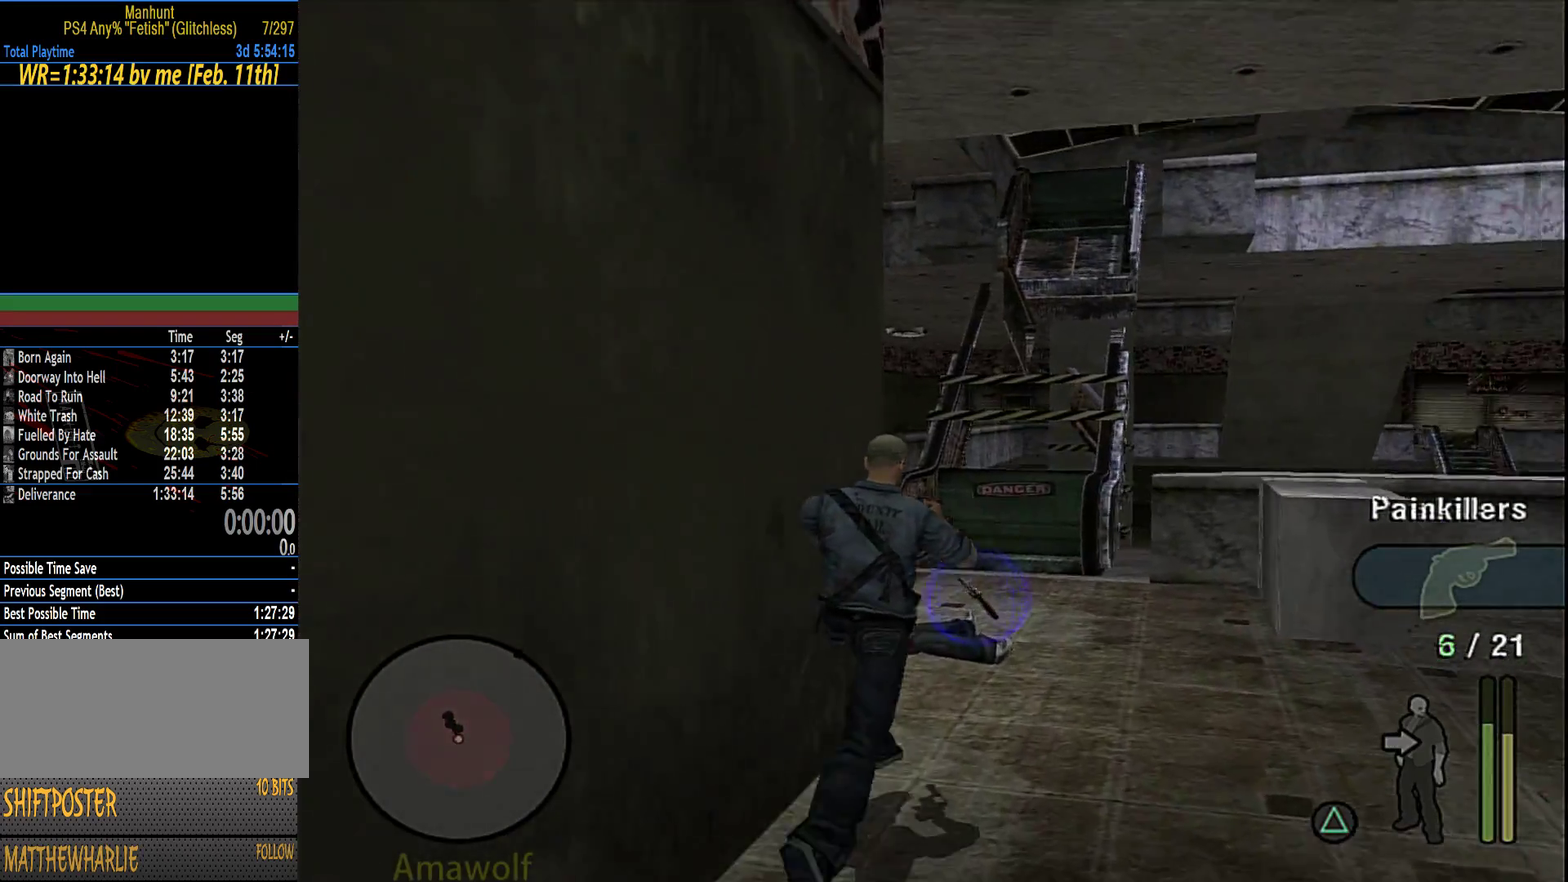
{"buttons": [], "left_stick": "up", "right_stick": "center", "events": [[400, "left_stick", "up"]]}
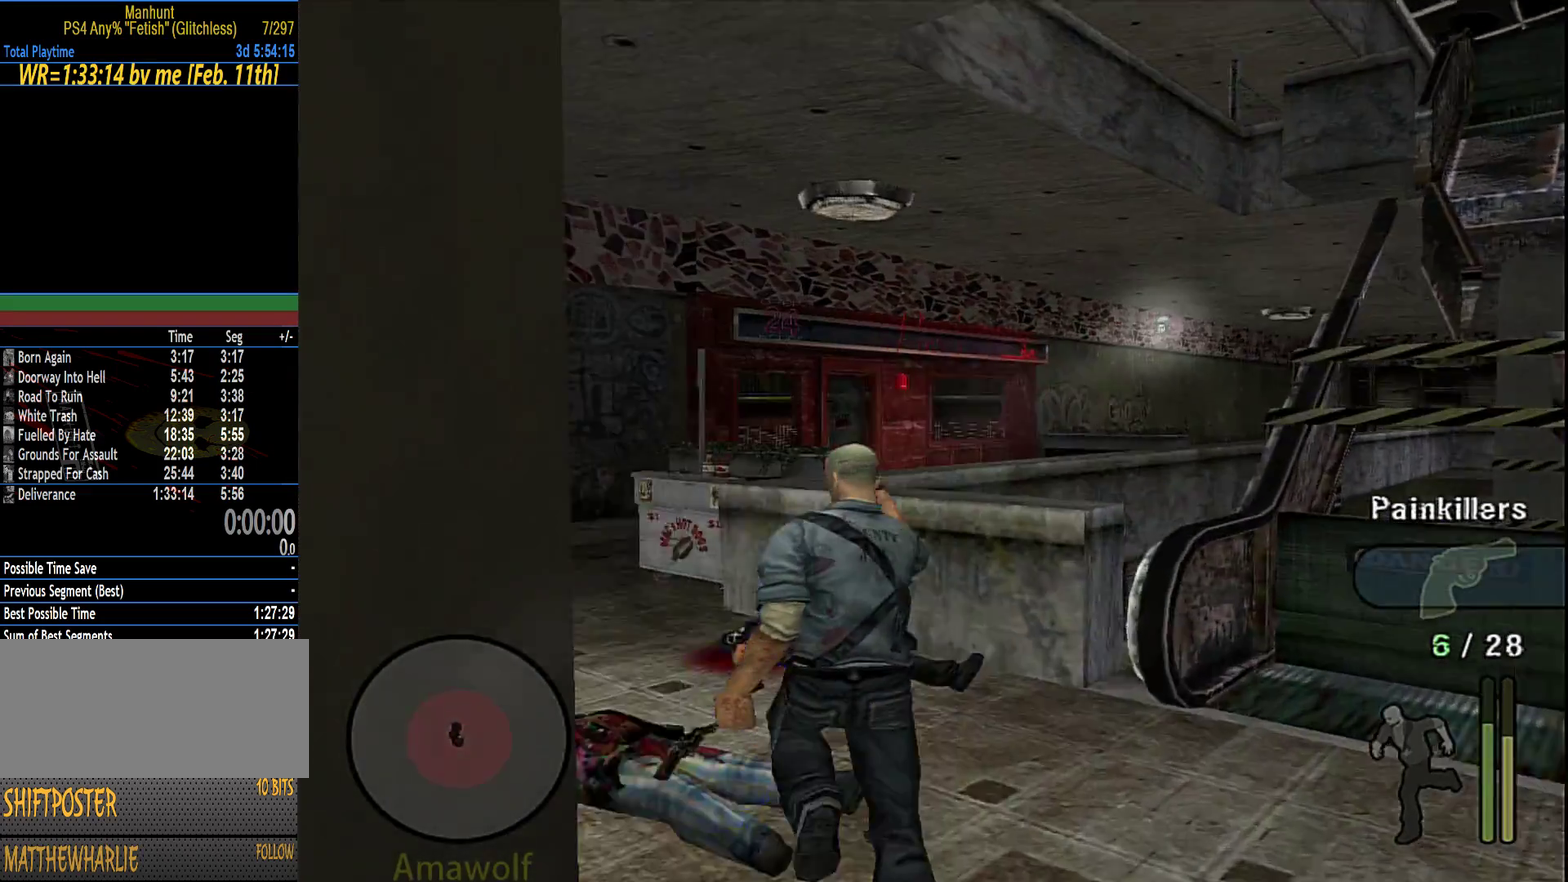
{"buttons": [], "left_stick": "up", "right_stick": "center", "events": [[283, "left_stick", "up-left"], [450, "left_stick", "up"]]}
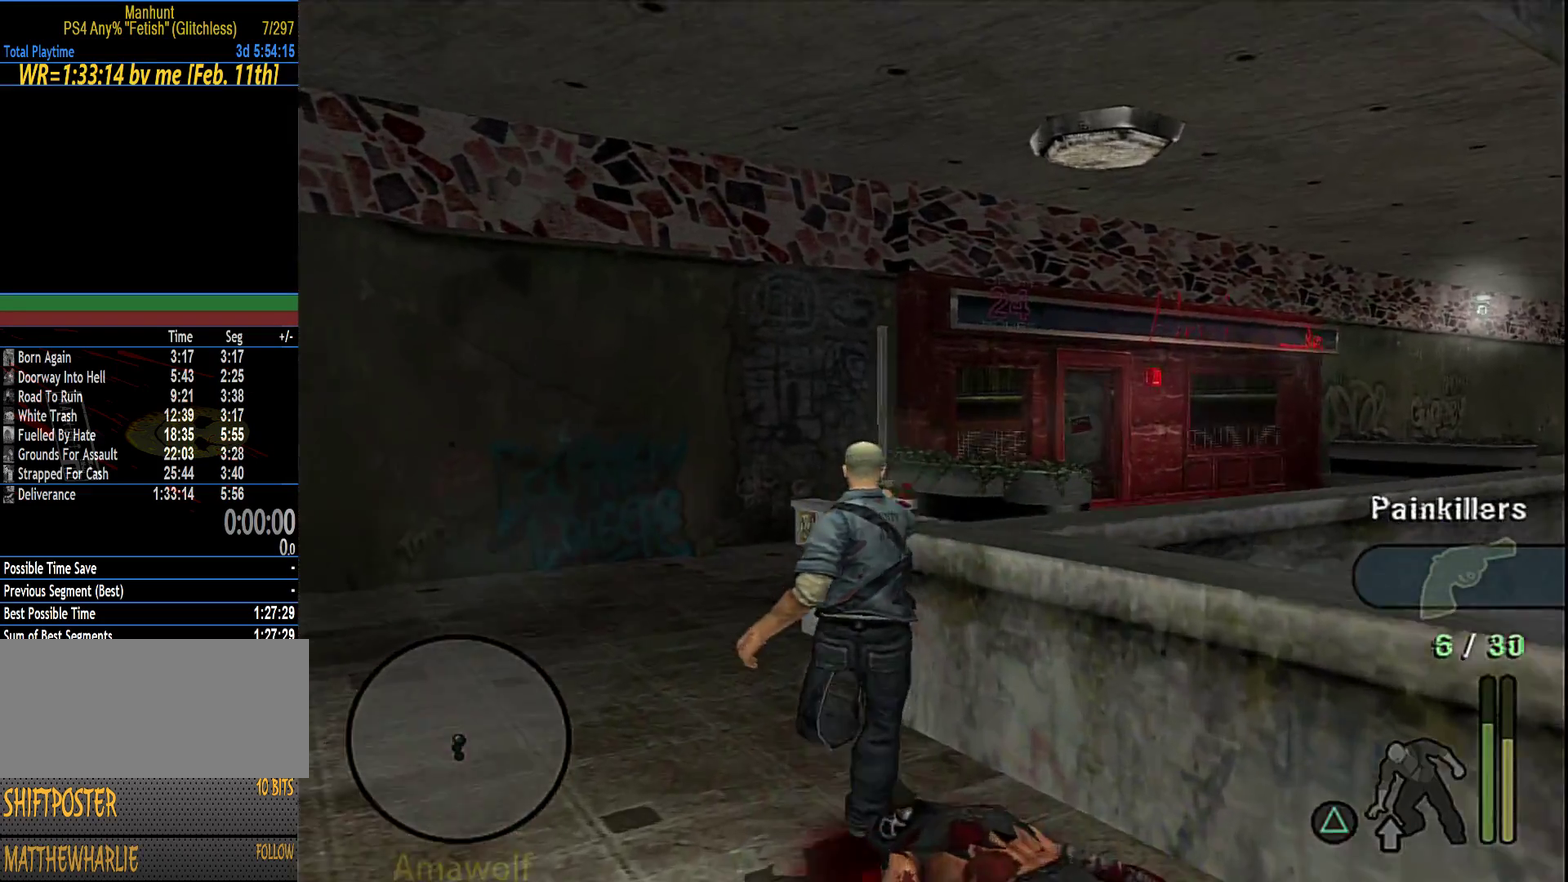
{"buttons": [], "left_stick": "right", "right_stick": "center", "events": [[283, "left_stick", "up-right"], [350, "left_stick", "right"]]}
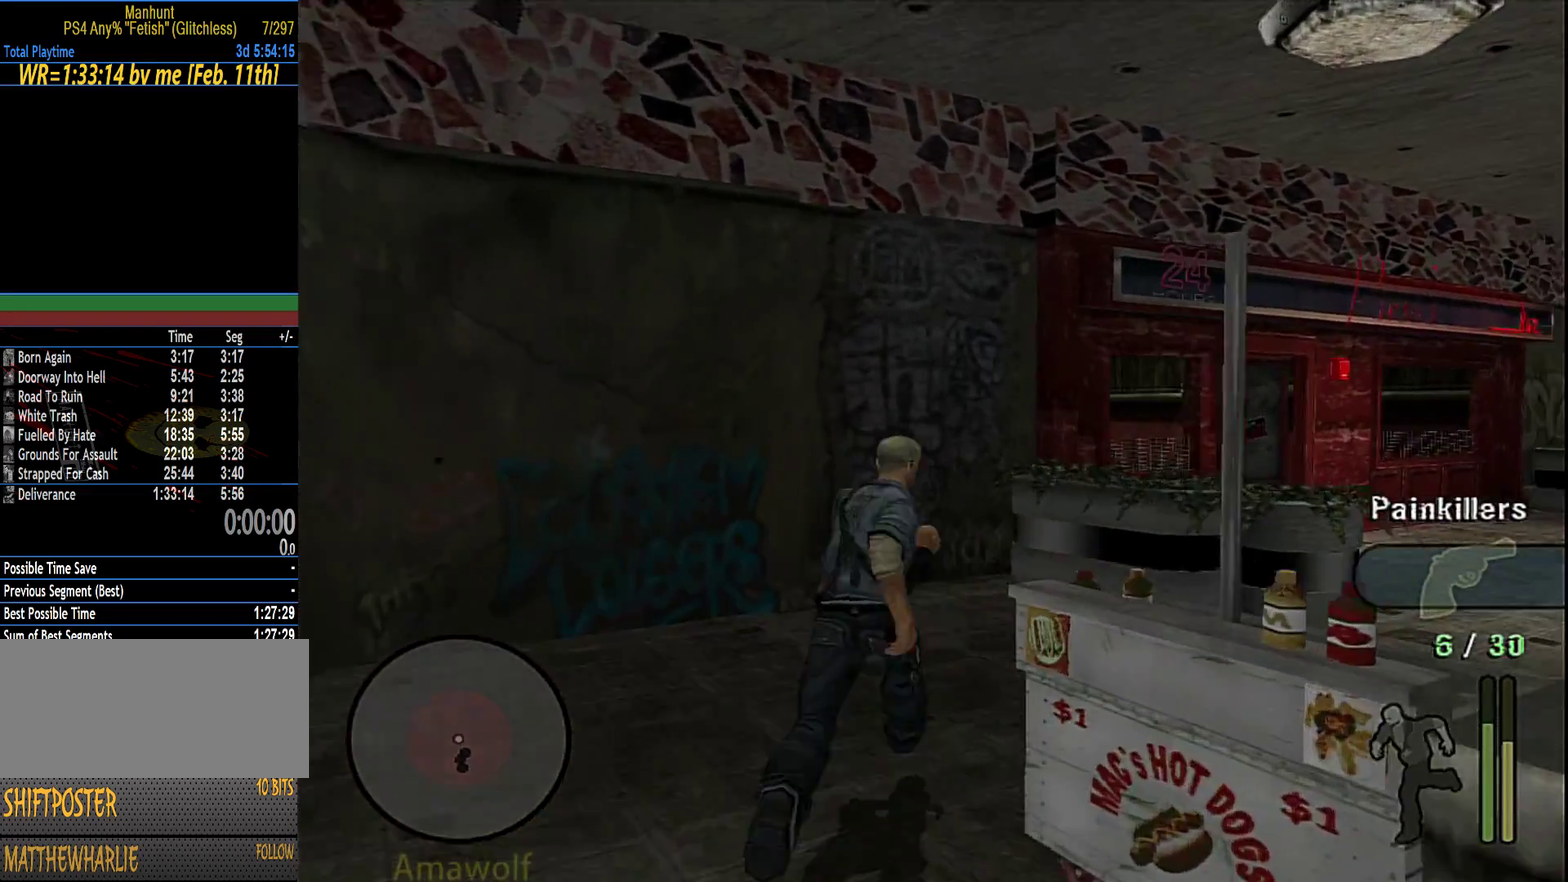
{"buttons": [], "left_stick": "up-left", "right_stick": "center", "events": [[133, "left_stick", "up-right"], [266, "left_stick", "up"], [333, "left_stick", "up-left"]]}